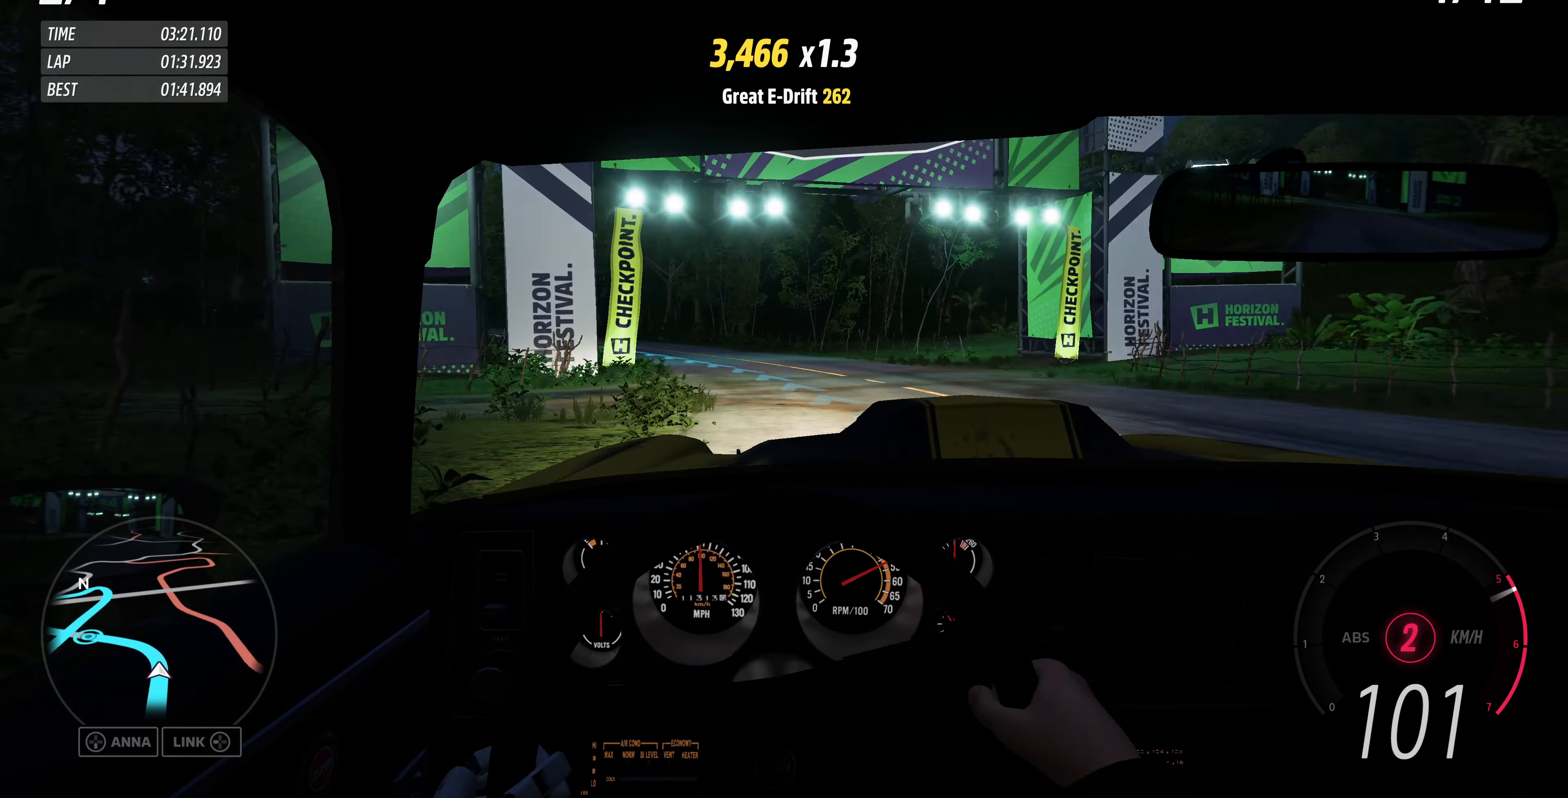
Gameplay with a controller (PlayStation layout); each line is a JSON object with the inputs held at the frame after it. "events" lists button and stick changes between this image and that frame as [ms after this image, input, new state], when the widget could be followed in between.
{"buttons": ["R2"], "left_stick": "left", "right_stick": "center", "events": [[166, "left_stick", "left"]]}
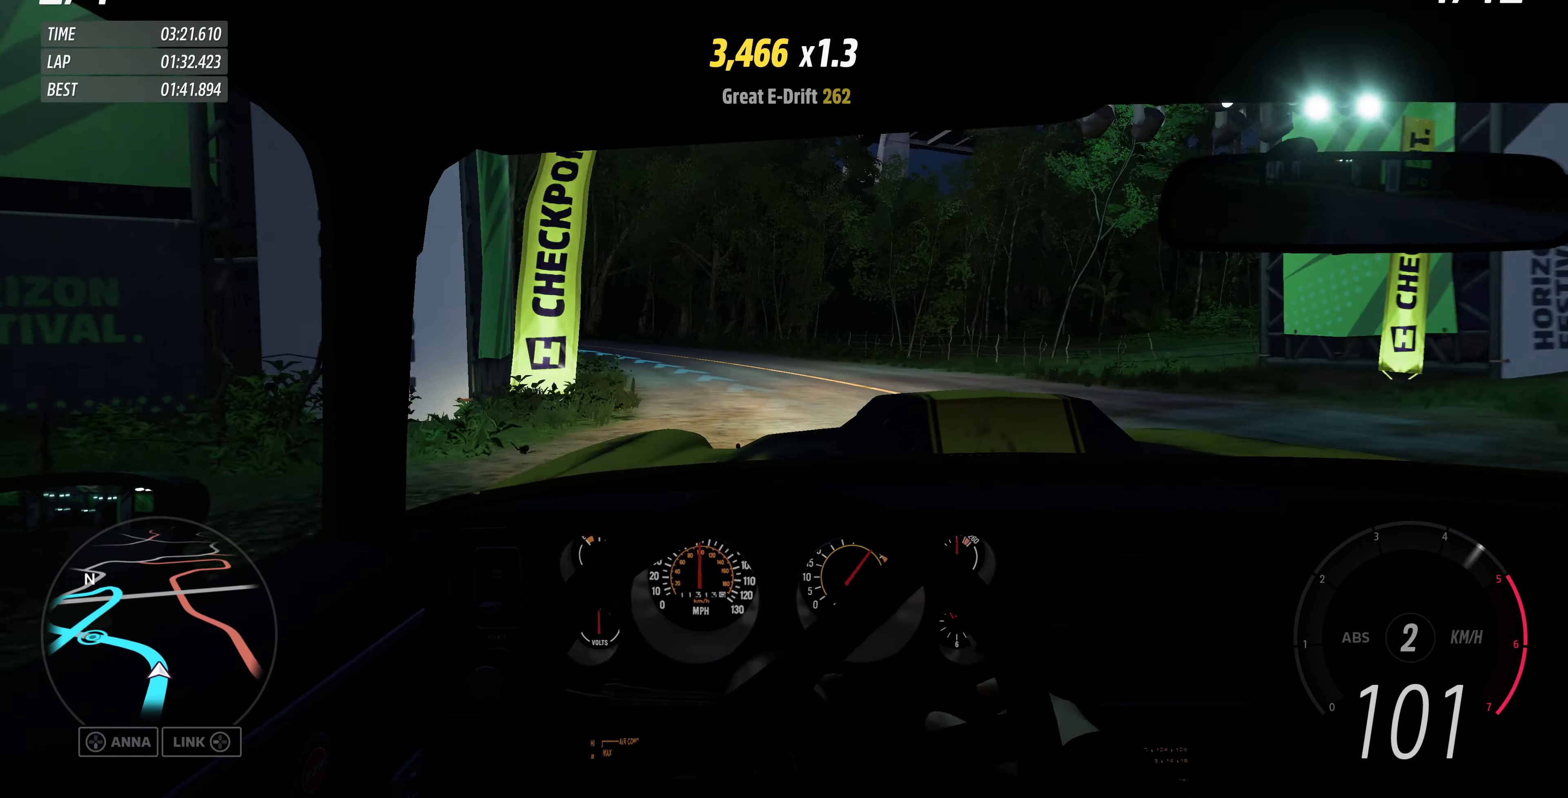
{"buttons": ["R2"], "left_stick": "center", "right_stick": "center", "events": [[233, "left_stick", "center"], [400, "left_stick", "left"], [500, "left_stick", "center"]]}
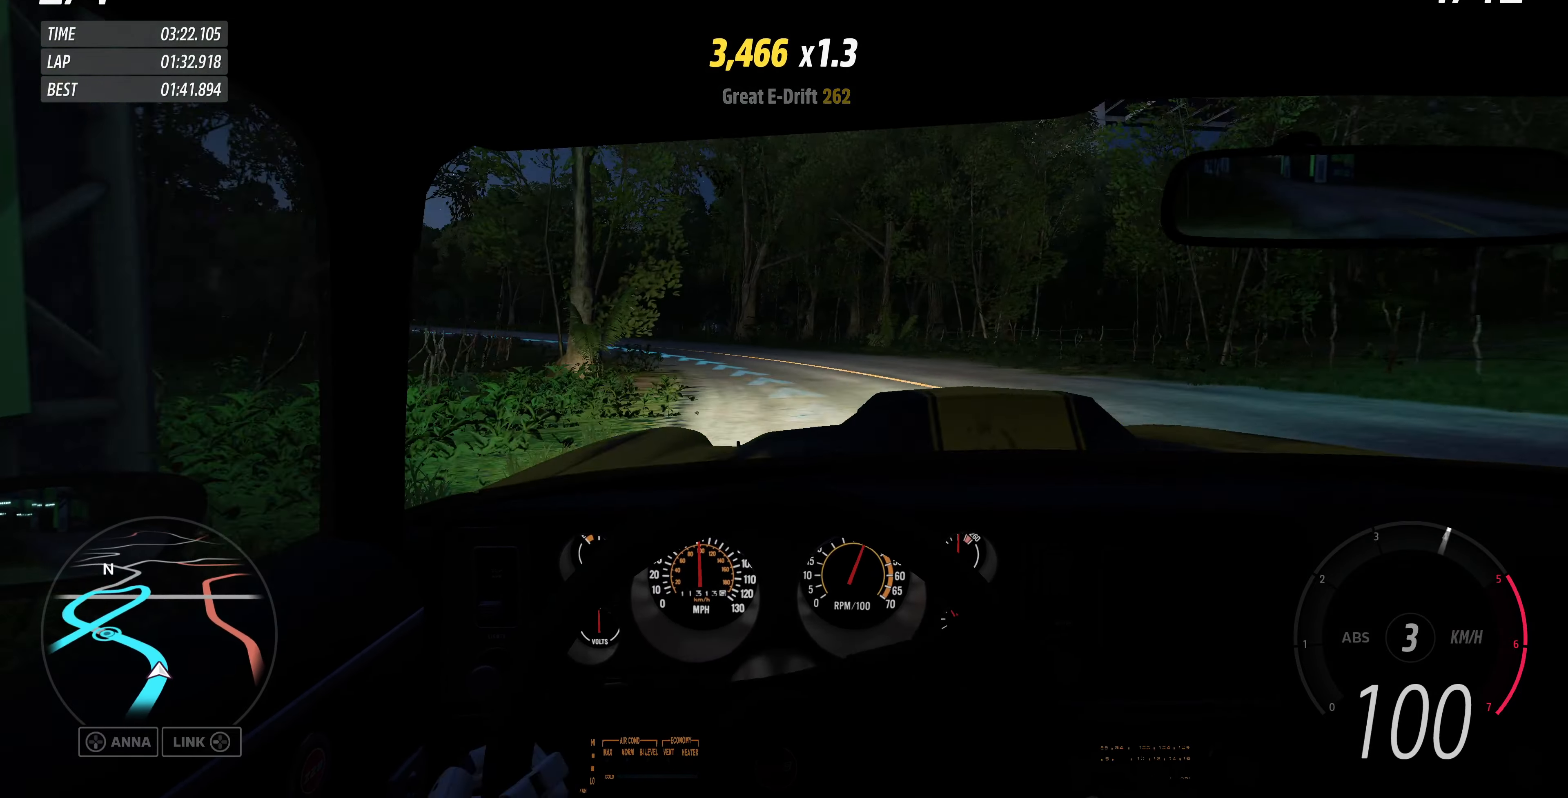
{"buttons": ["R2"], "left_stick": "left", "right_stick": "center", "events": [[266, "left_stick", "left"]]}
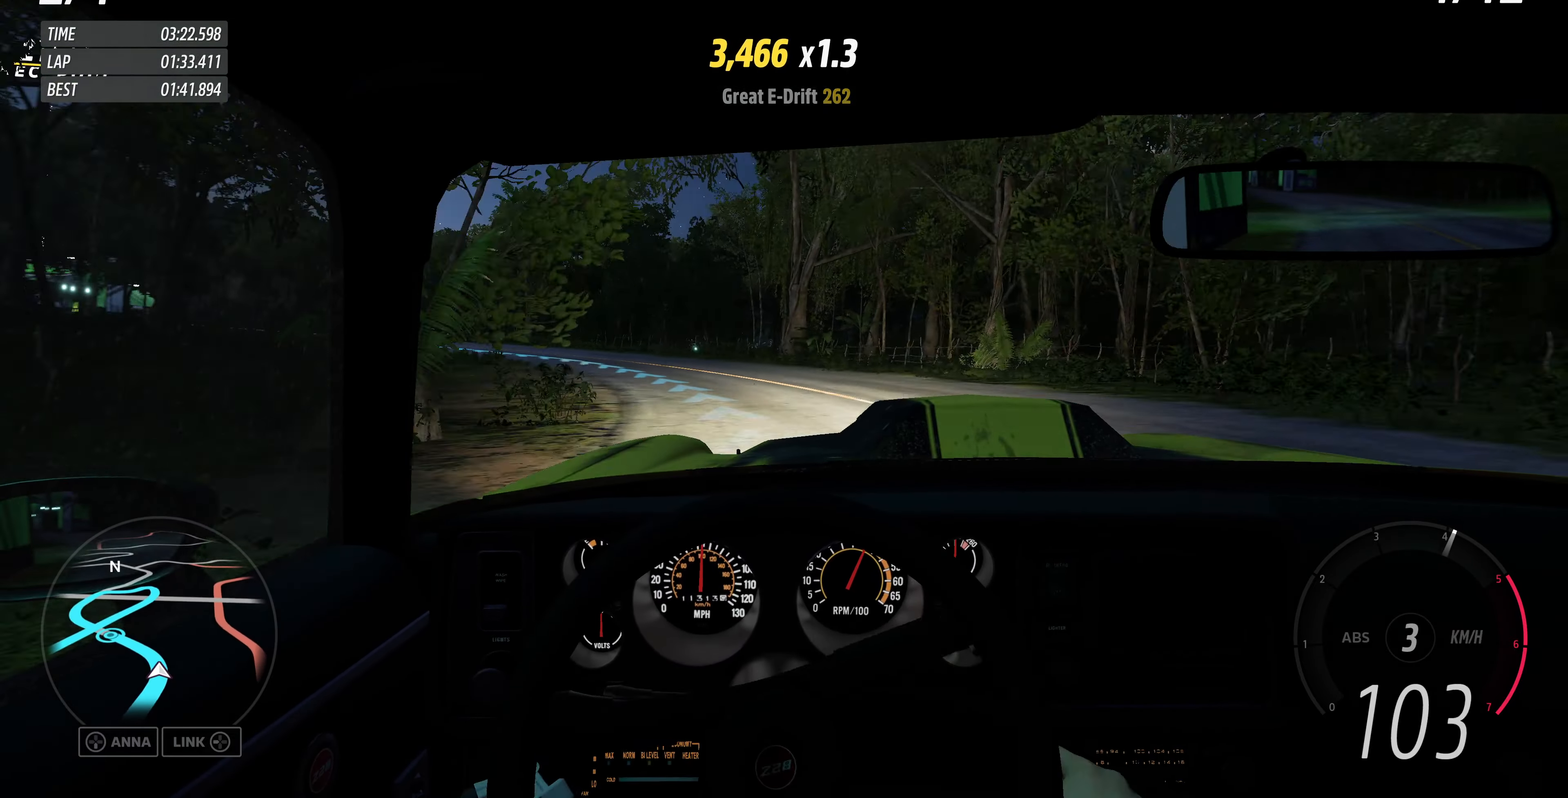
{"buttons": ["R2"], "left_stick": "up-left", "right_stick": "center", "events": [[366, "left_stick", "up-left"]]}
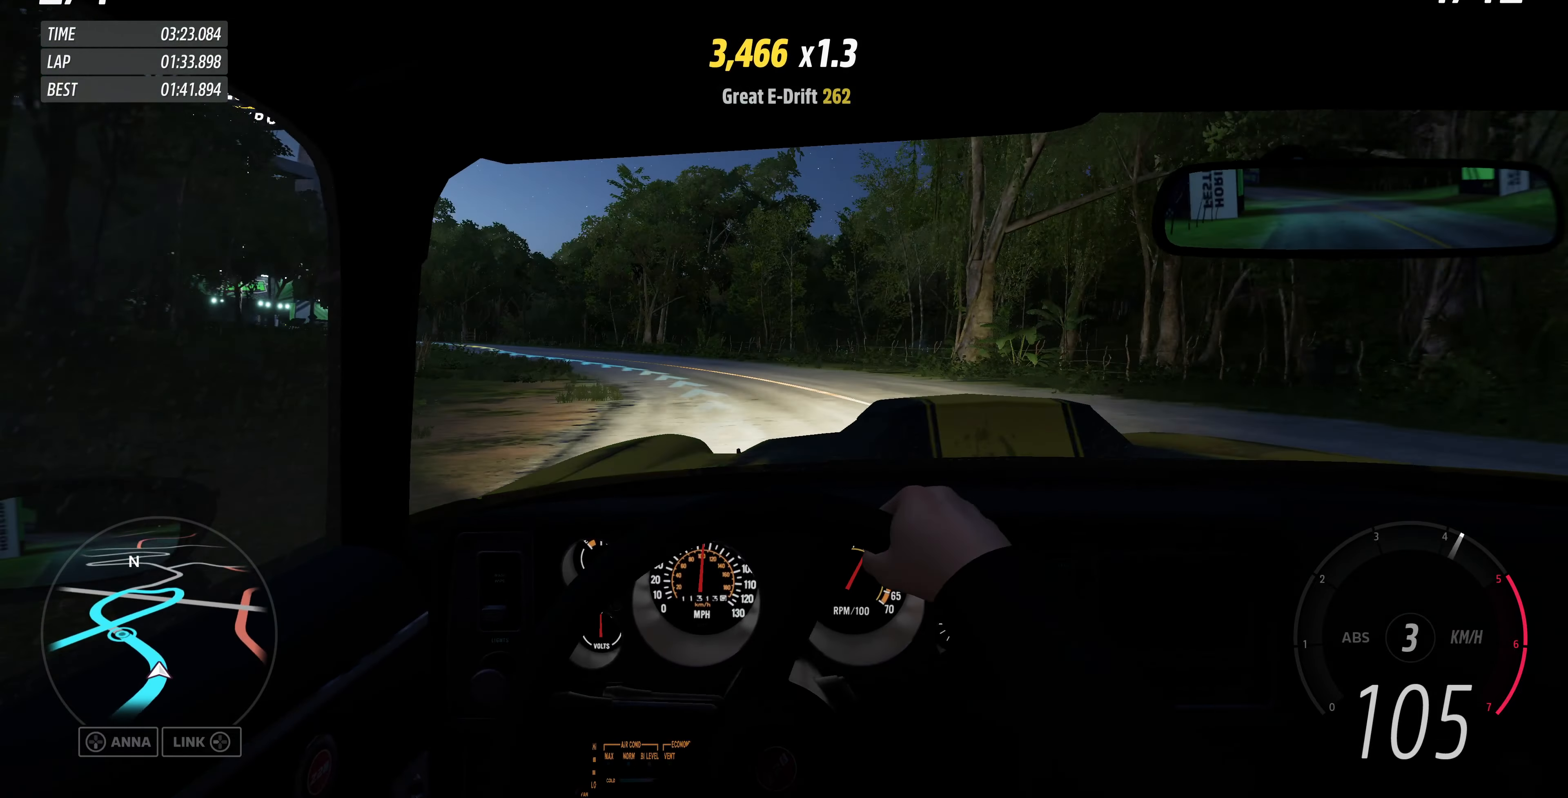
{"buttons": ["R2"], "left_stick": "up-left", "right_stick": "center", "events": []}
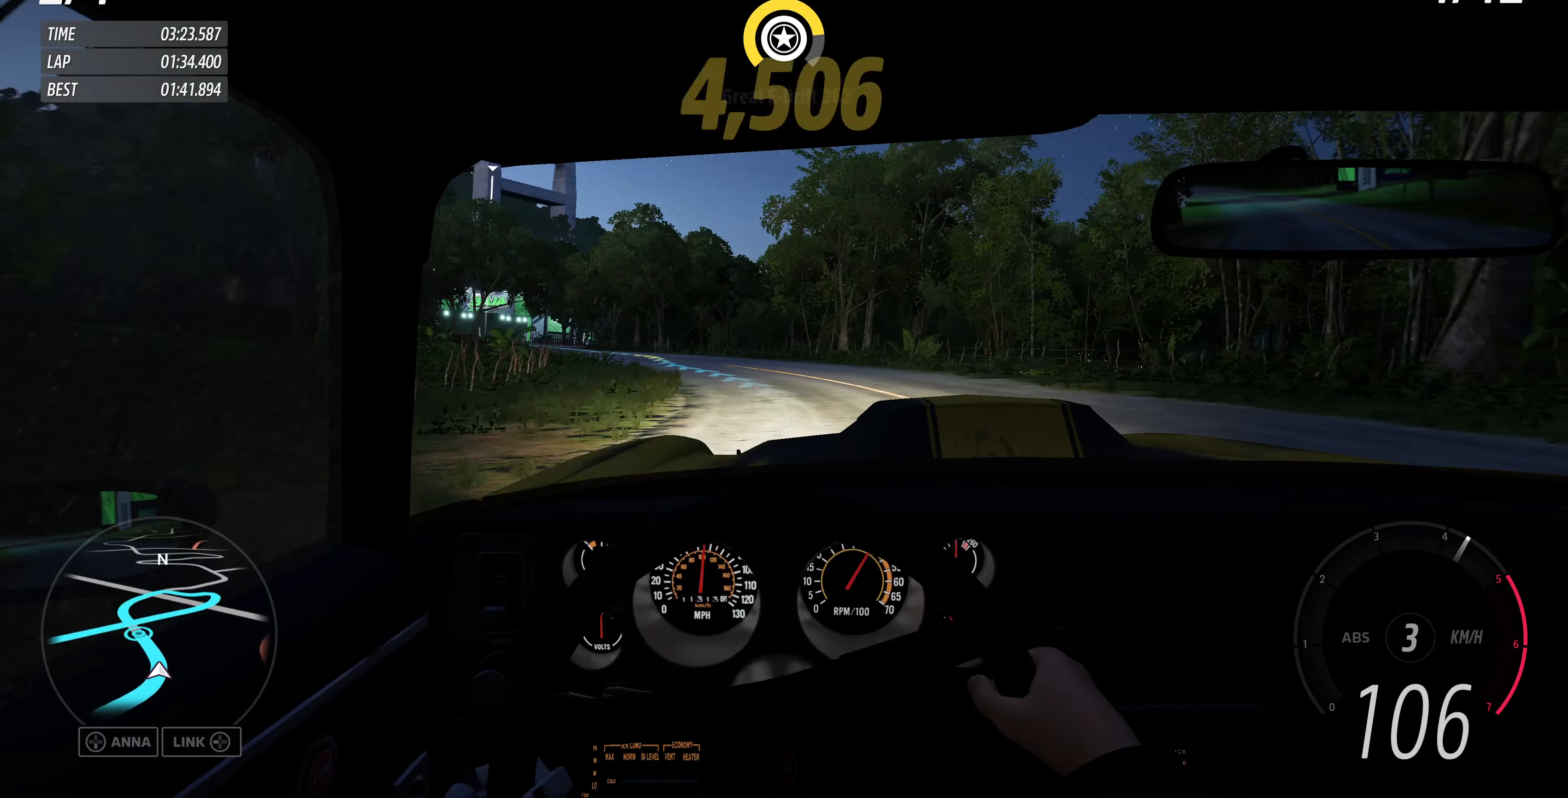
{"buttons": ["R2"], "left_stick": "left", "right_stick": "center", "events": [[66, "left_stick", "center"], [433, "left_stick", "left"]]}
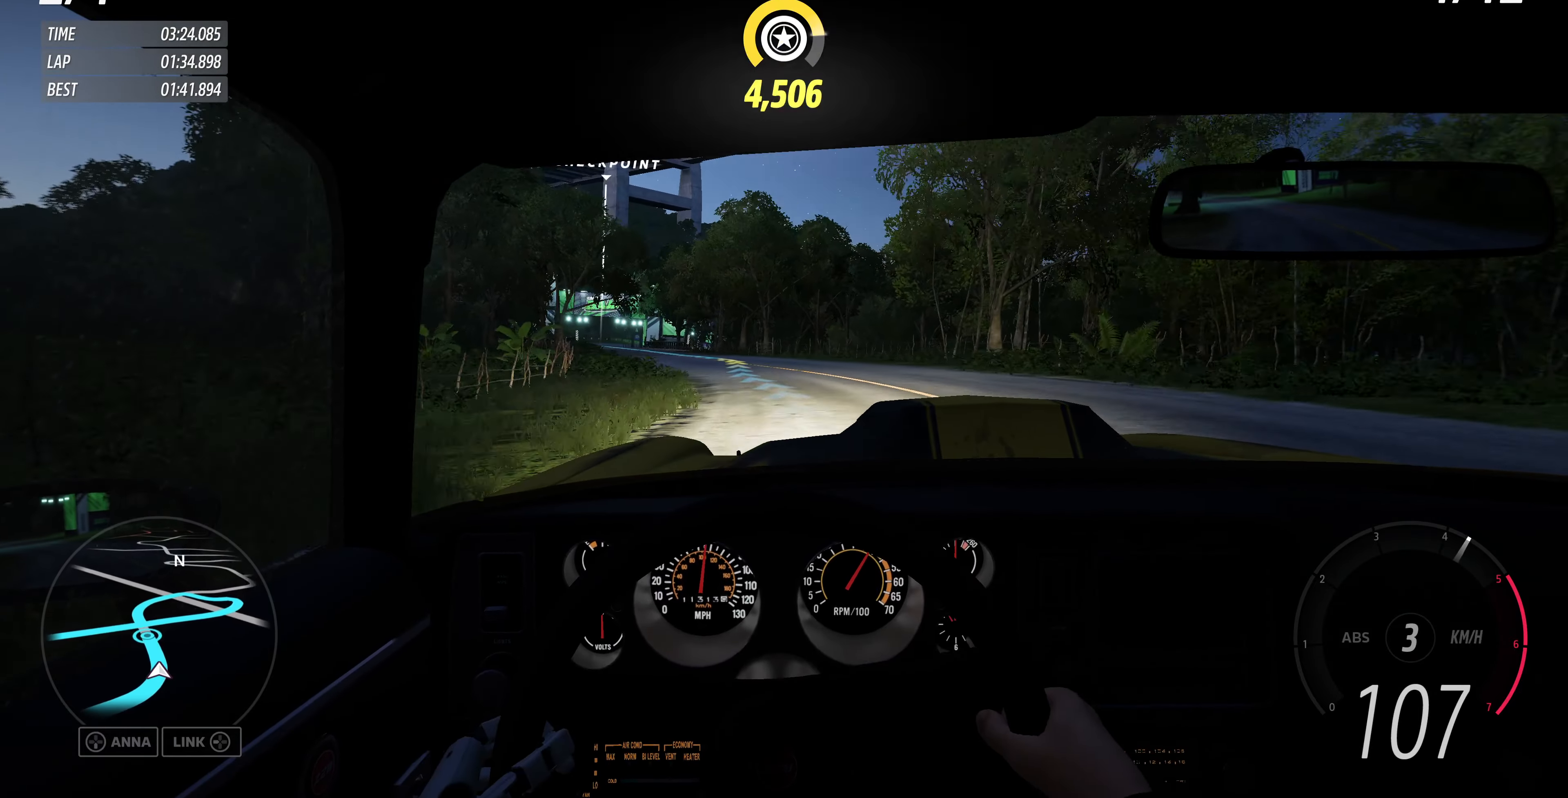
{"buttons": ["R2"], "left_stick": "center", "right_stick": "center", "events": [[400, "left_stick", "center"]]}
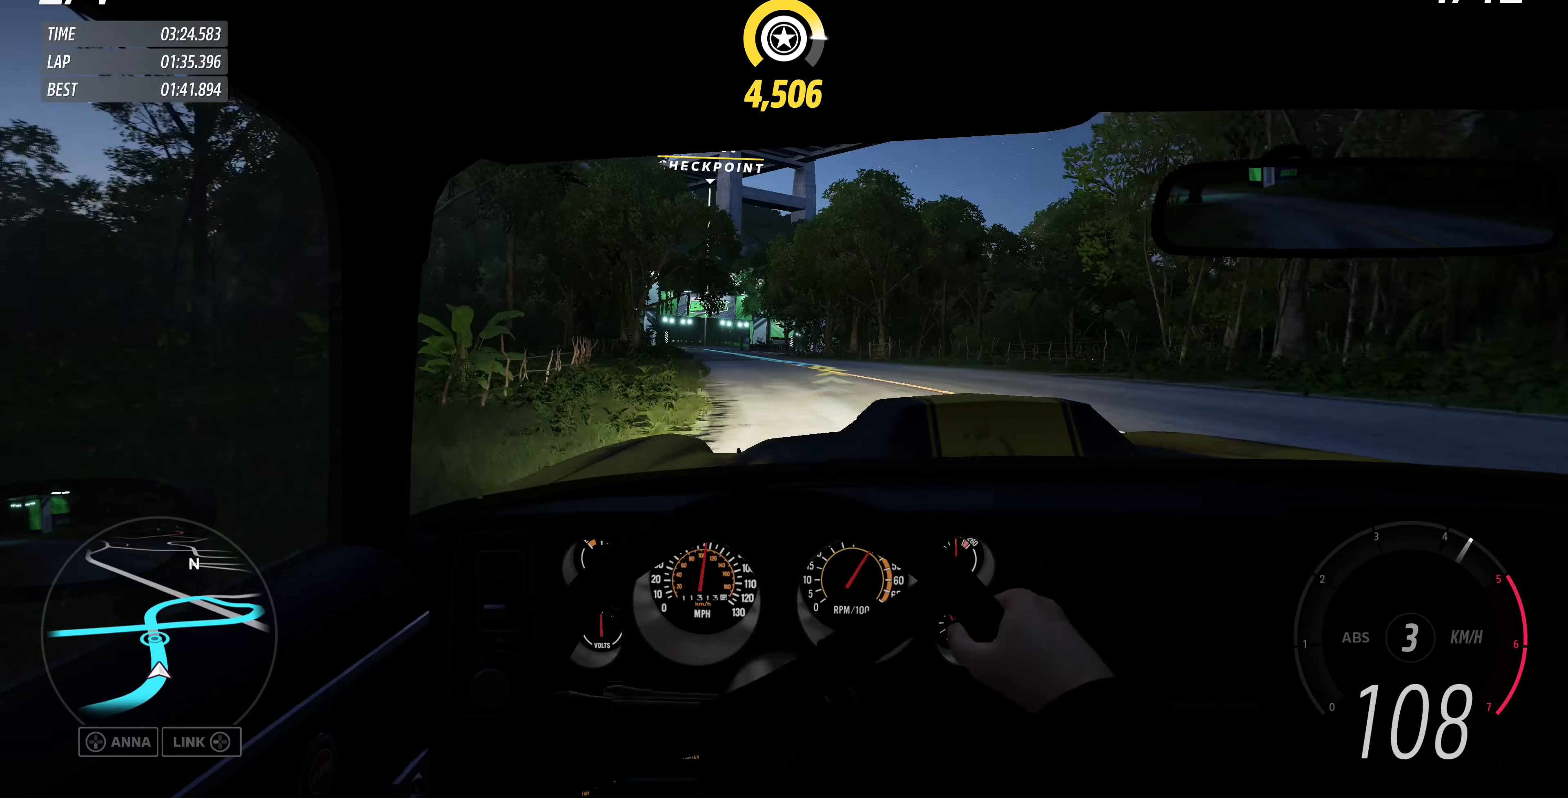
{"buttons": ["R2"], "left_stick": "left", "right_stick": "center", "events": [[500, "left_stick", "left"]]}
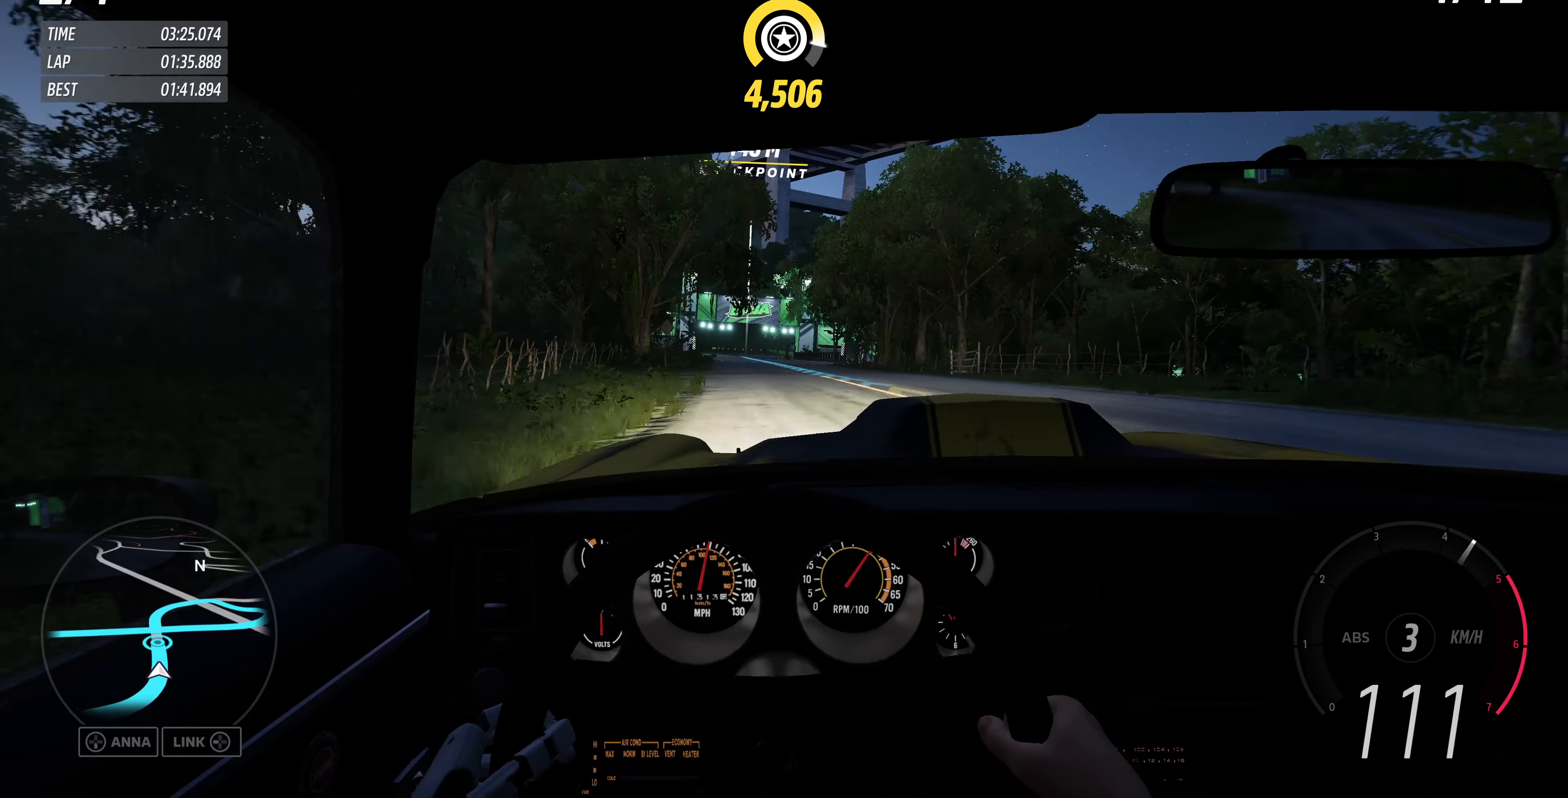
{"buttons": ["R2"], "left_stick": "center", "right_stick": "center", "events": [[167, "left_stick", "center"]]}
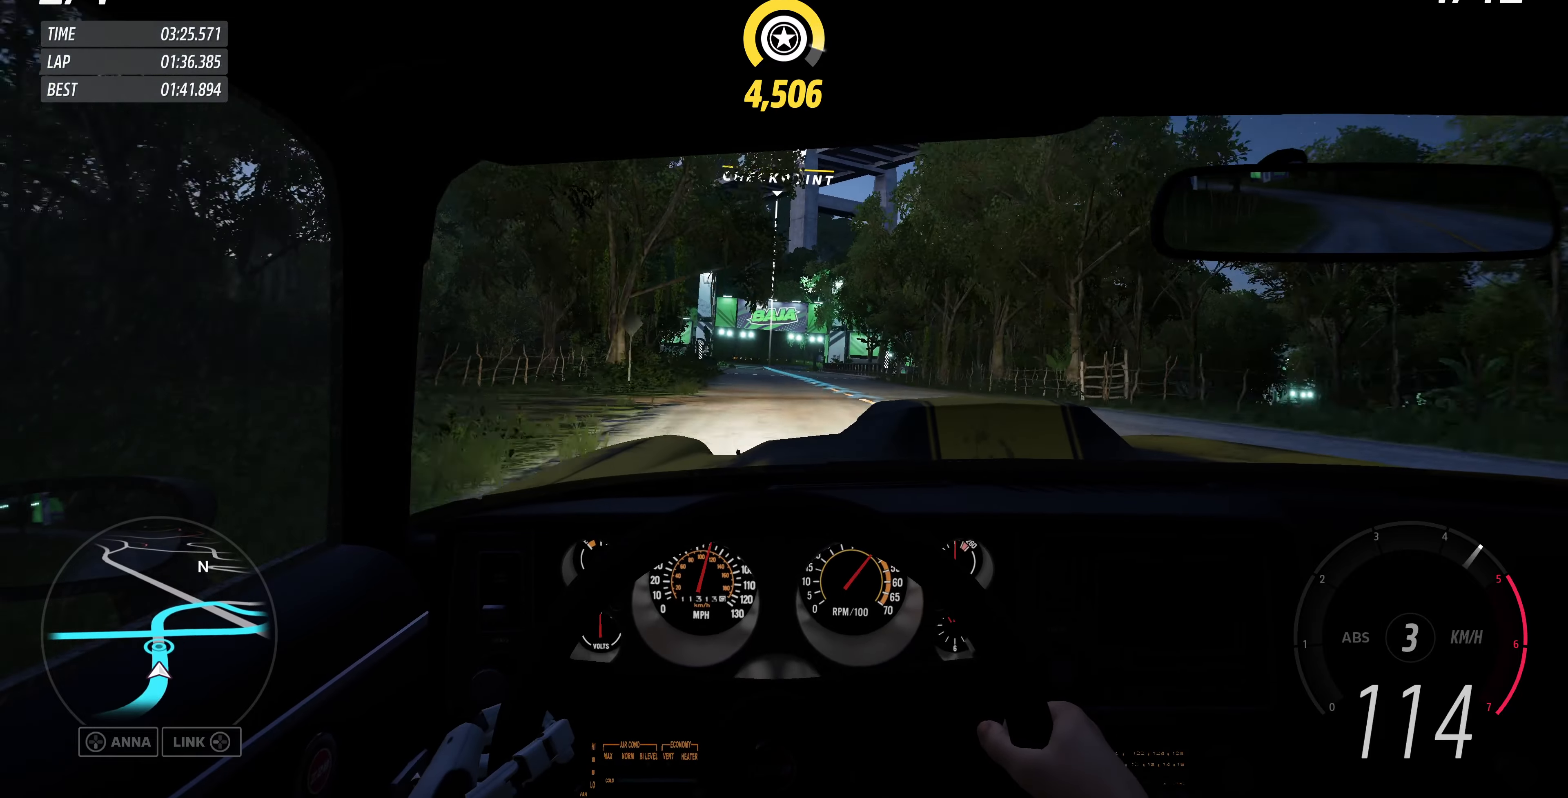
{"buttons": ["R2"], "left_stick": "up-left", "right_stick": "center", "events": [[400, "left_stick", "up-left"]]}
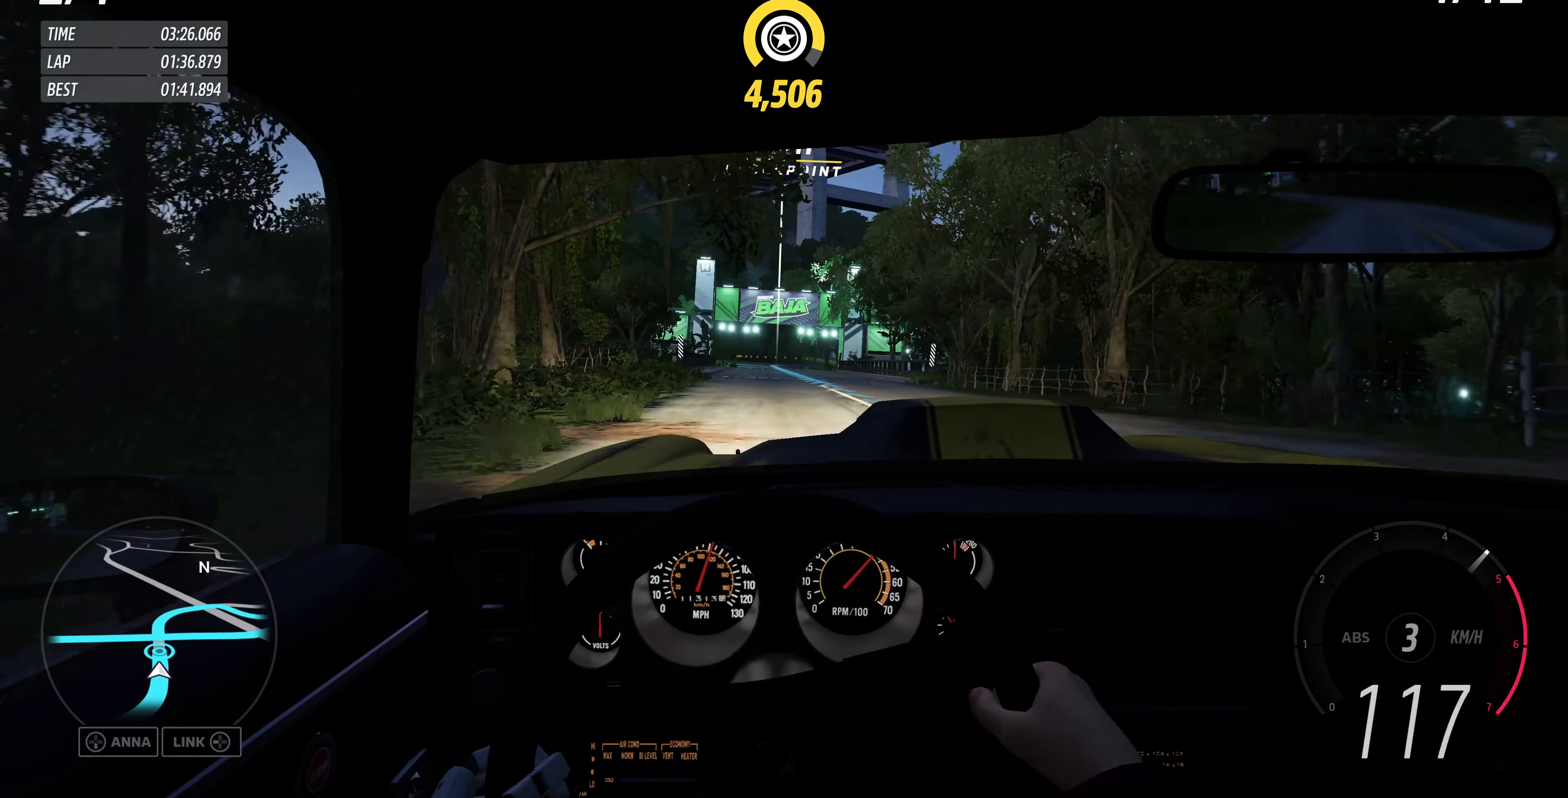
{"buttons": ["R2"], "left_stick": "center", "right_stick": "center", "events": [[67, "left_stick", "center"]]}
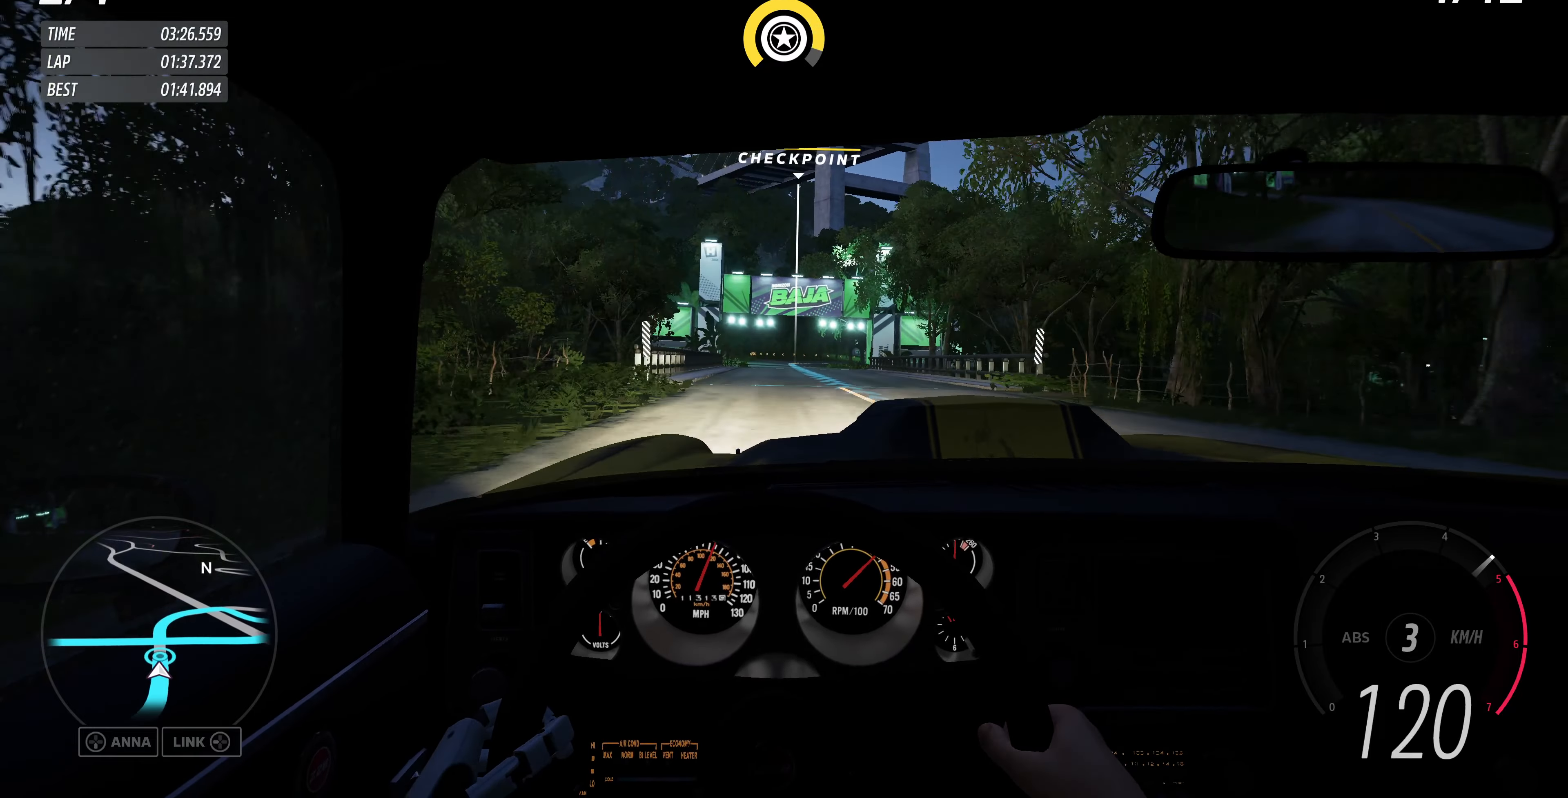
{"buttons": ["R2"], "left_stick": "center", "right_stick": "center", "events": []}
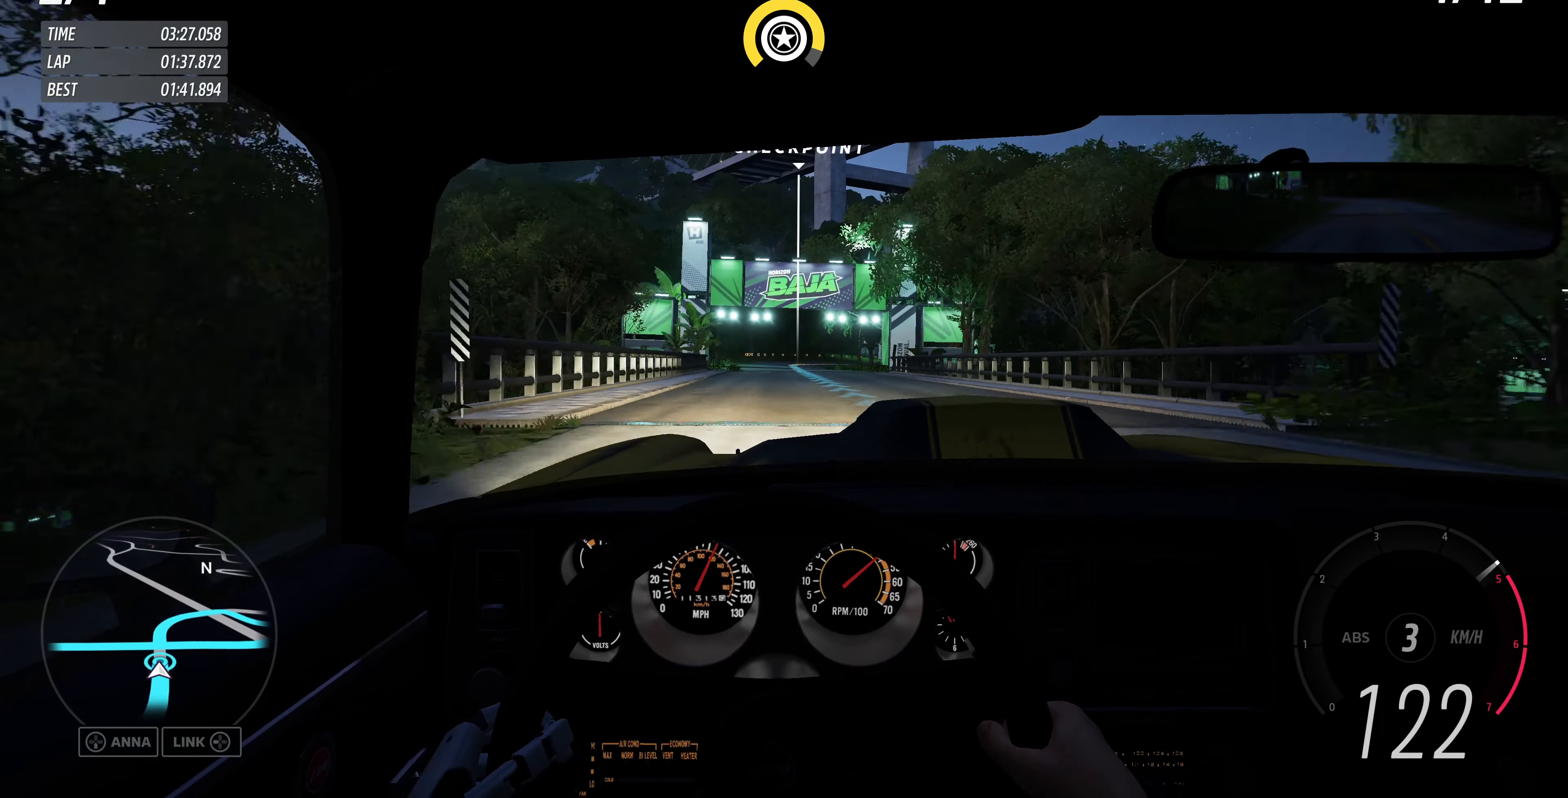
{"buttons": ["R2"], "left_stick": "up-left", "right_stick": "center", "events": [[467, "left_stick", "up-left"]]}
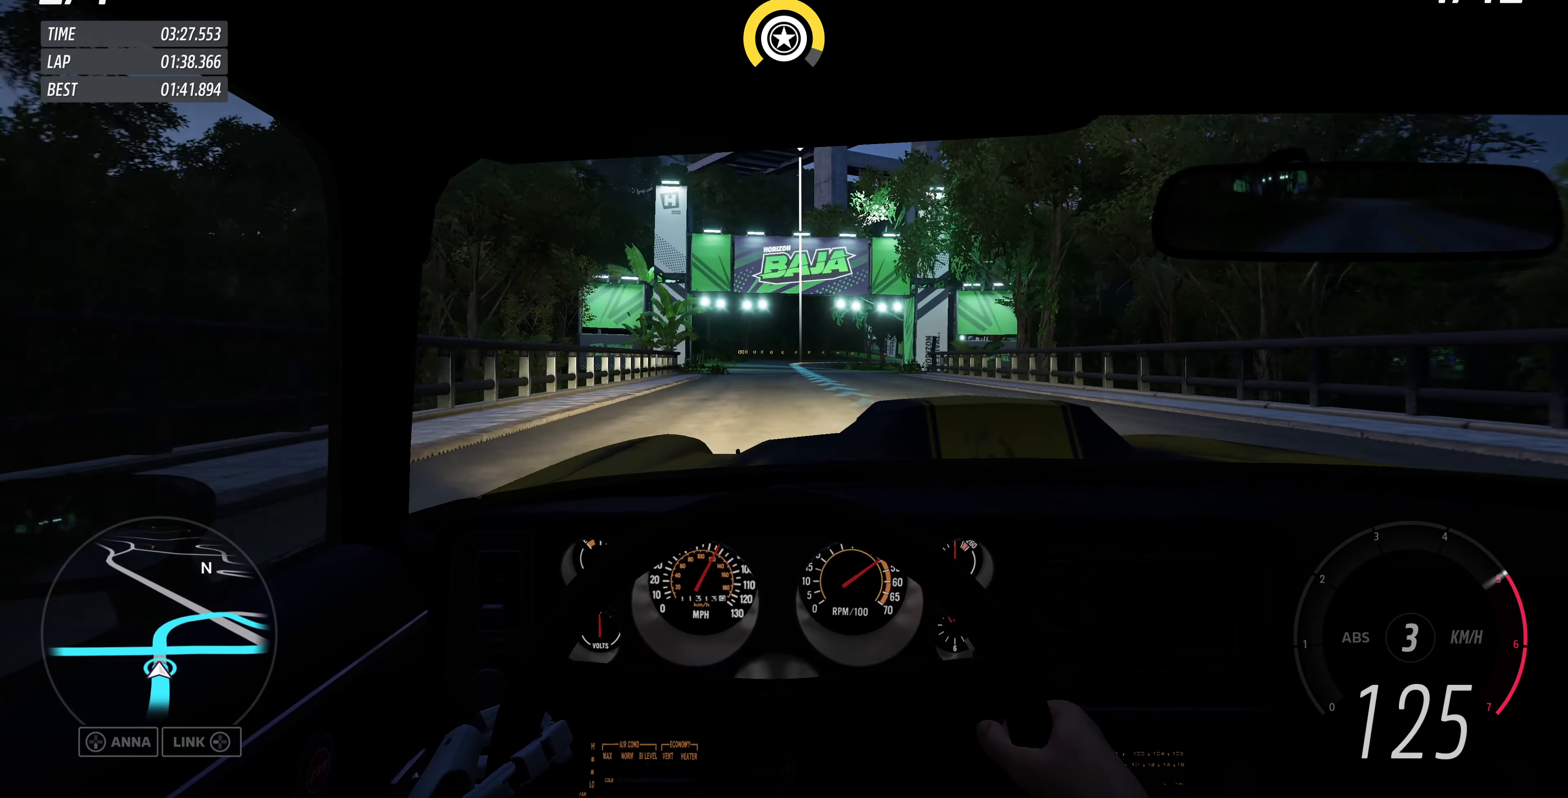
{"buttons": ["R2"], "left_stick": "center", "right_stick": "center", "events": [[167, "left_stick", "center"]]}
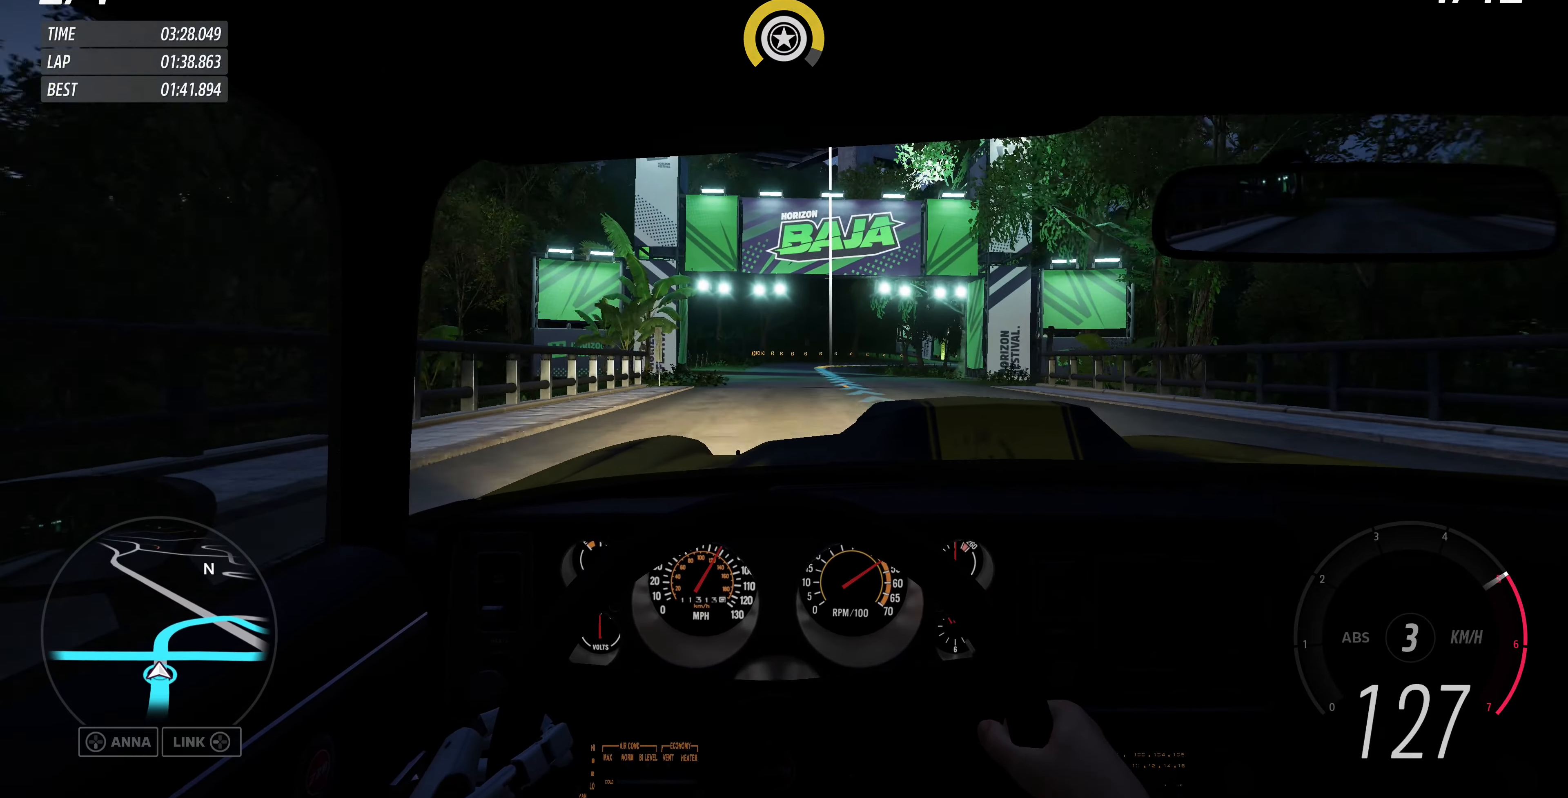
{"buttons": ["R2"], "left_stick": "center", "right_stick": "center", "events": []}
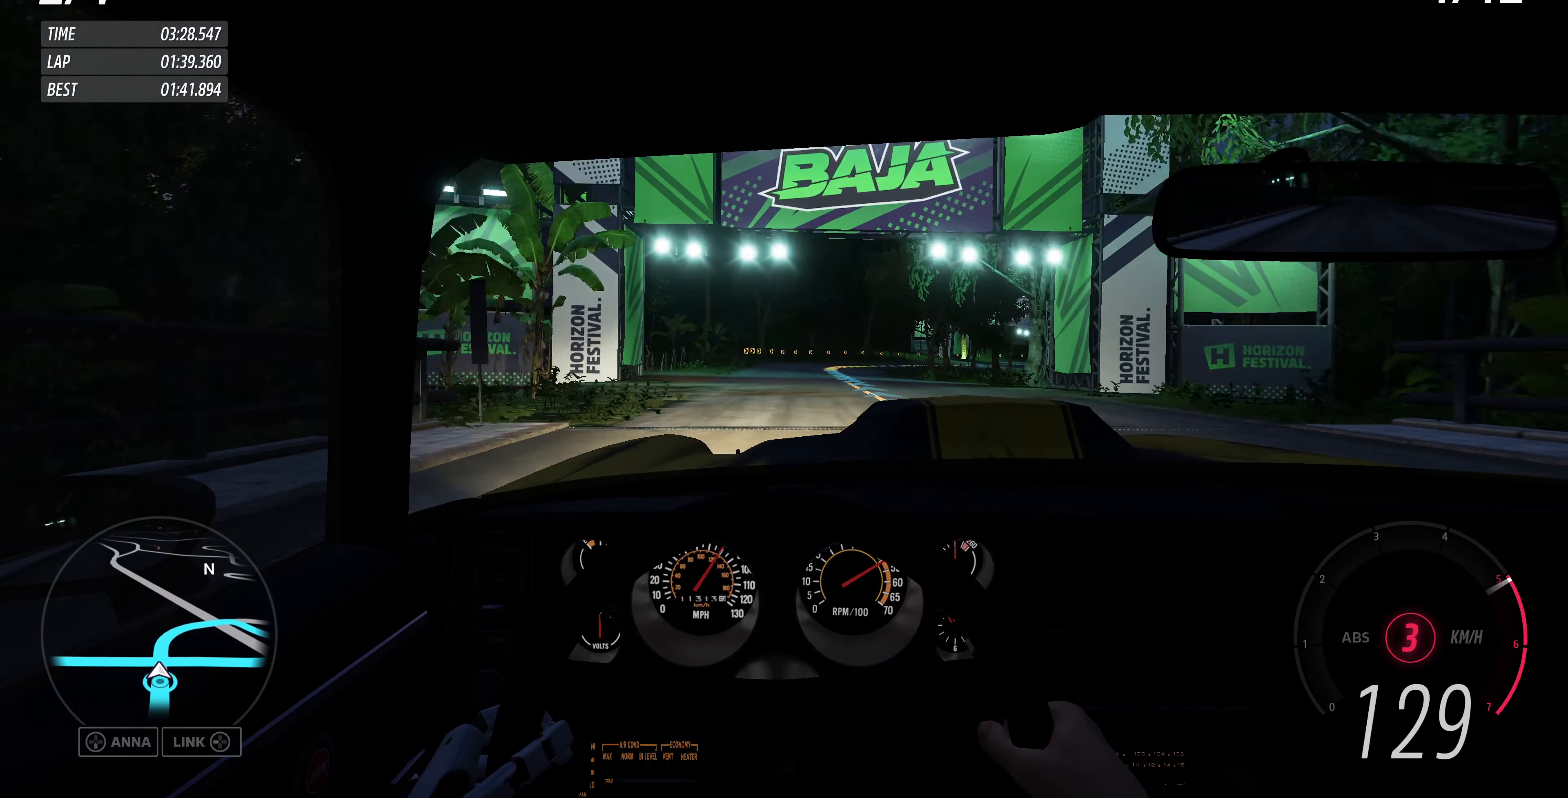
{"buttons": ["R2"], "left_stick": "up", "right_stick": "center", "events": [[134, "left_stick", "up"]]}
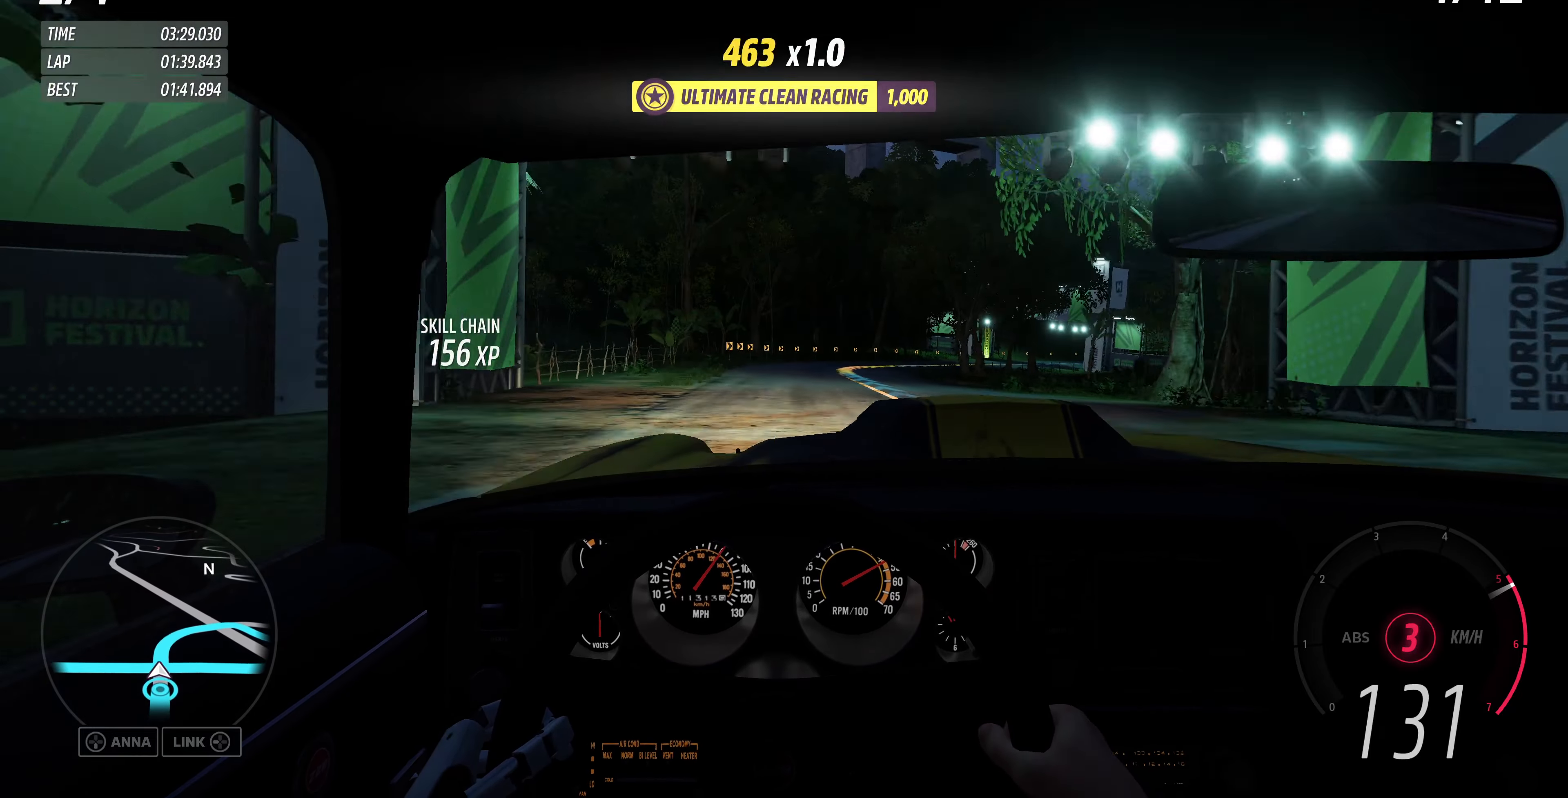
{"buttons": ["R2"], "left_stick": "up", "right_stick": "center", "events": []}
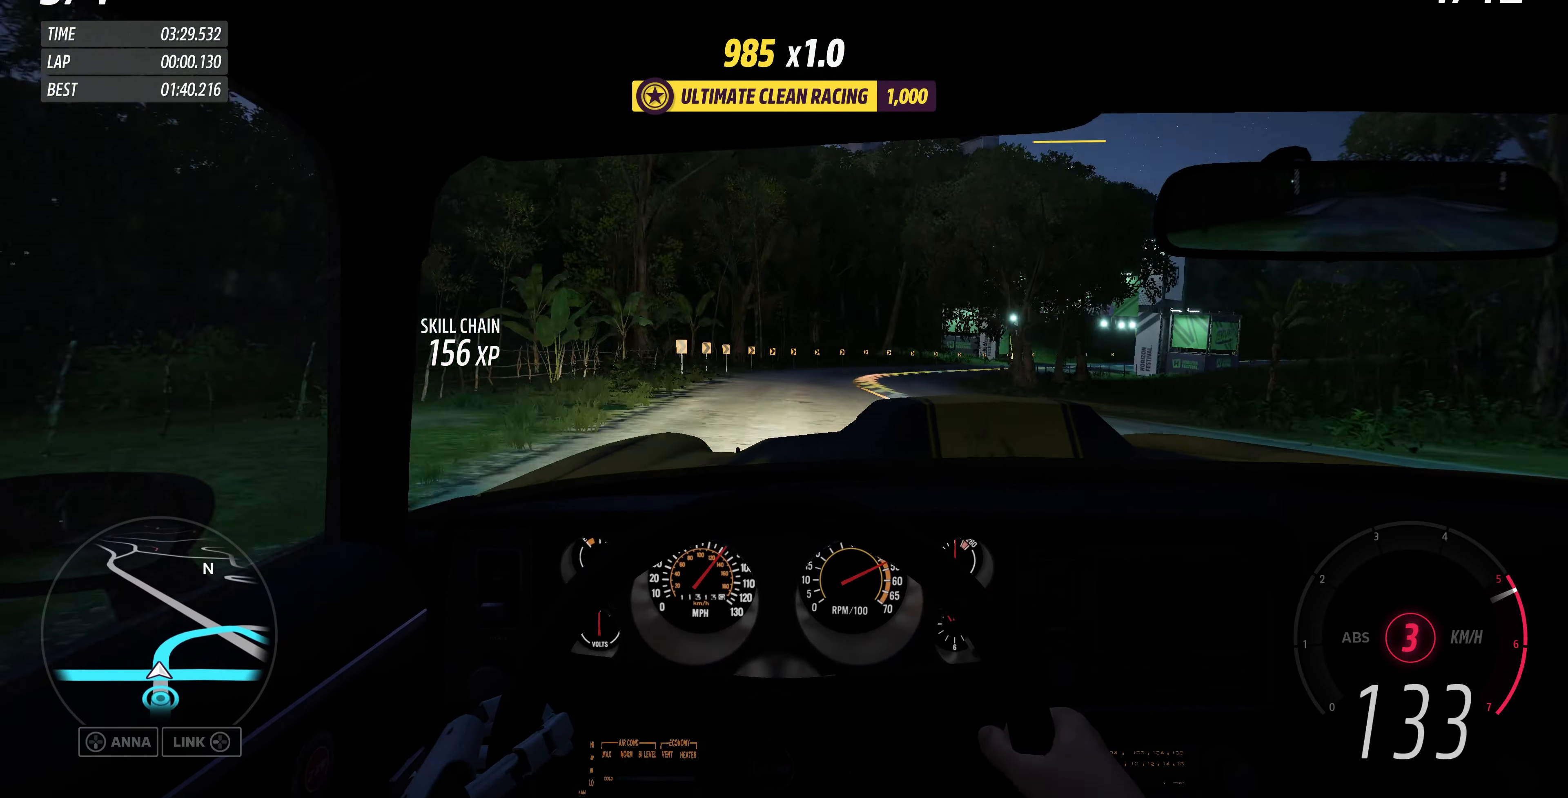
{"buttons": ["R2"], "left_stick": "up-right", "right_stick": "center", "events": [[234, "left_stick", "up-right"]]}
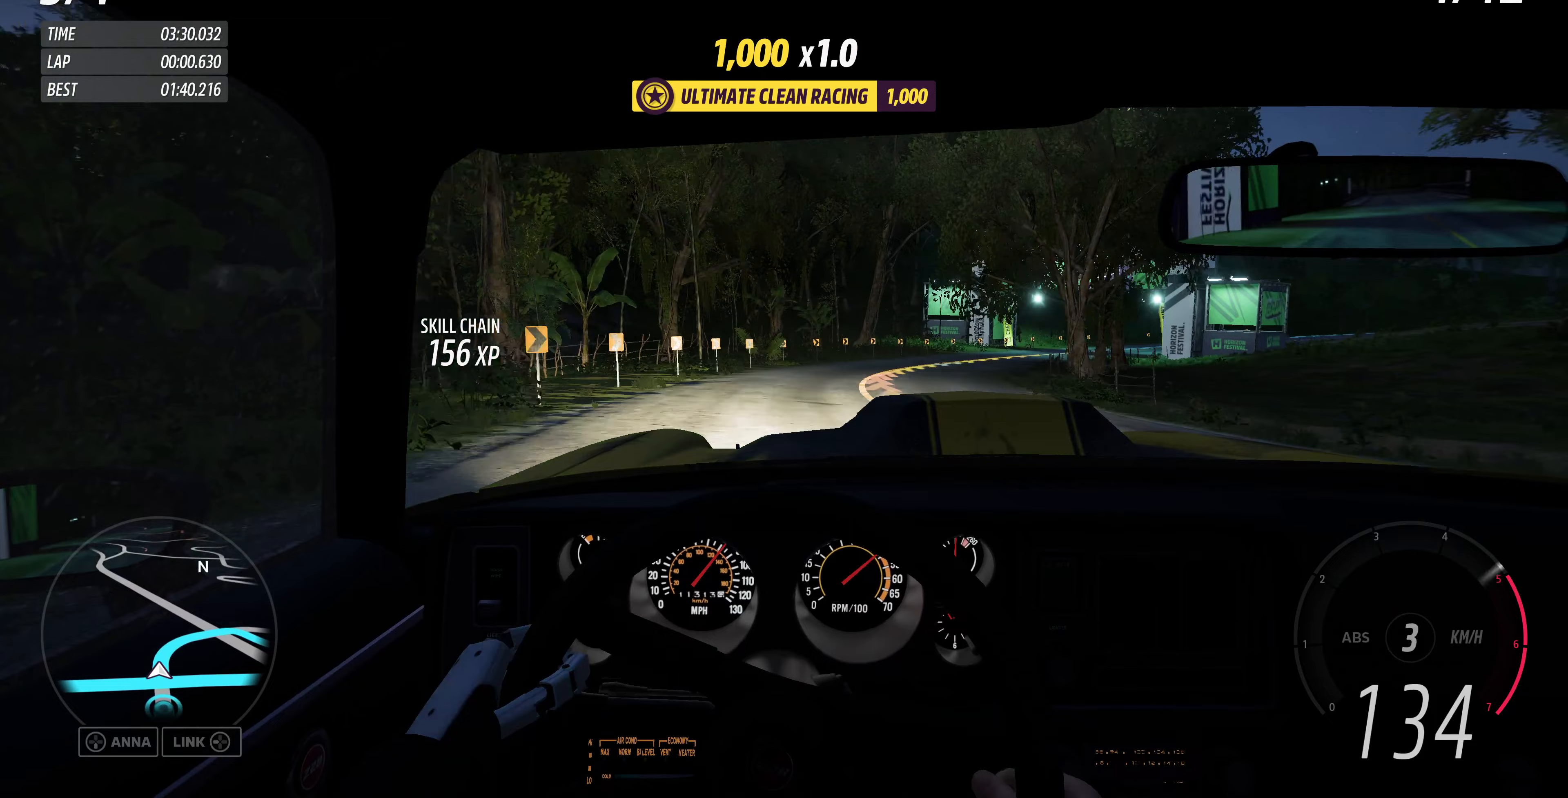
{"buttons": ["R2"], "left_stick": "up-right", "right_stick": "center", "events": []}
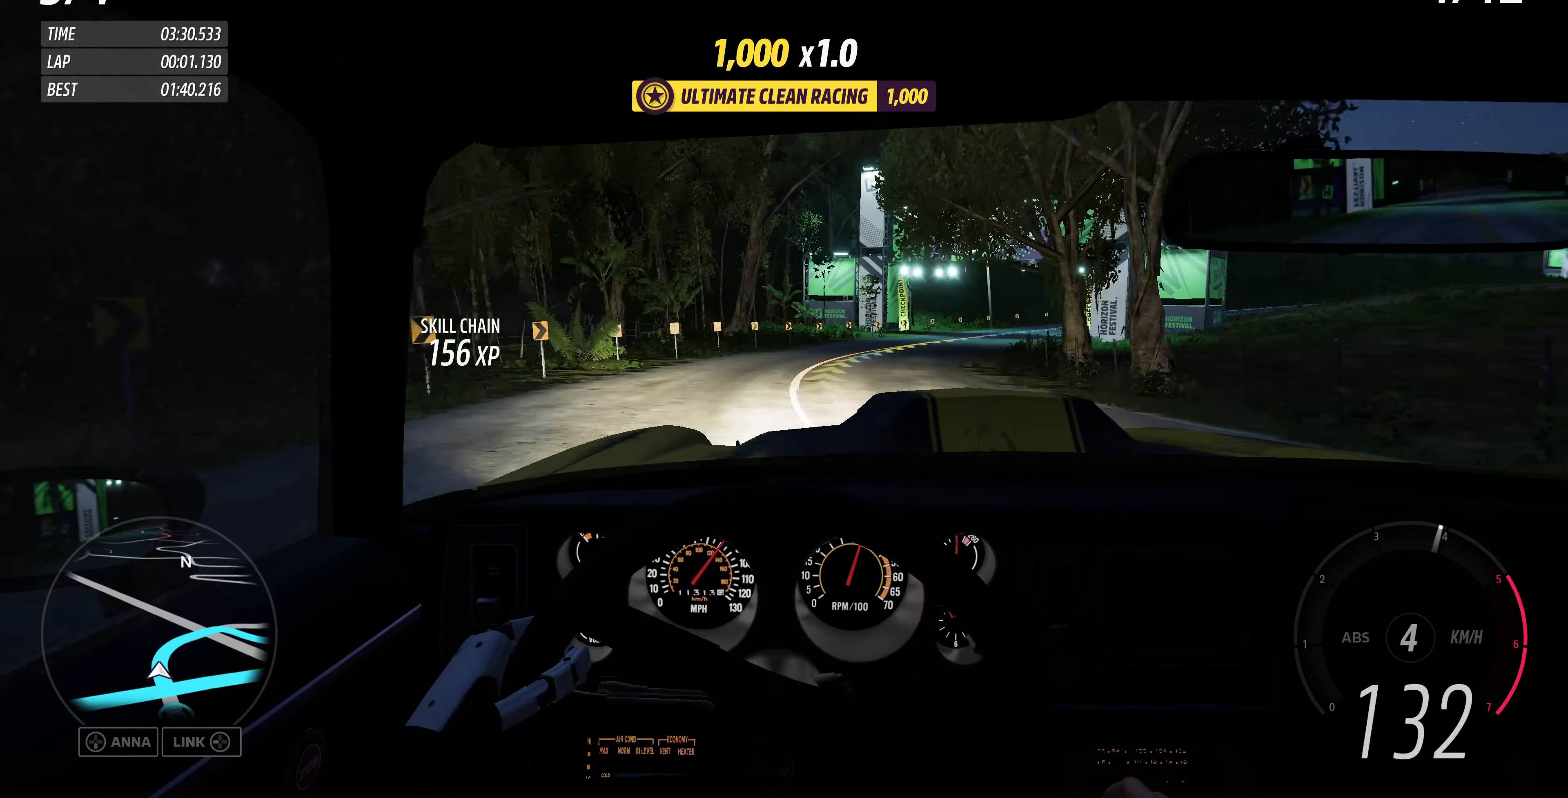
{"buttons": ["R2"], "left_stick": "up-right", "right_stick": "center", "events": []}
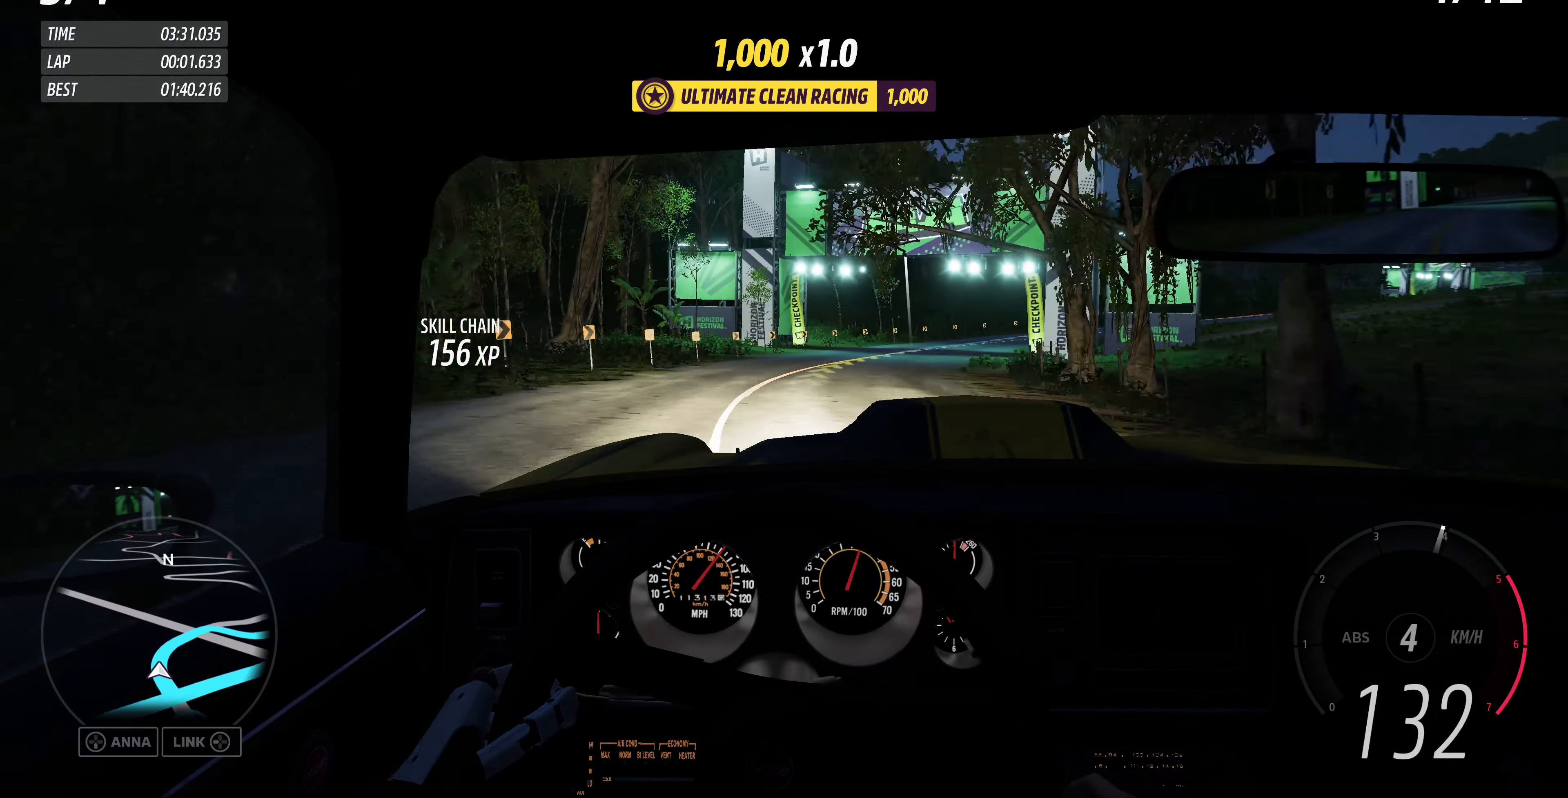
{"buttons": ["R2"], "left_stick": "up-right", "right_stick": "center", "events": []}
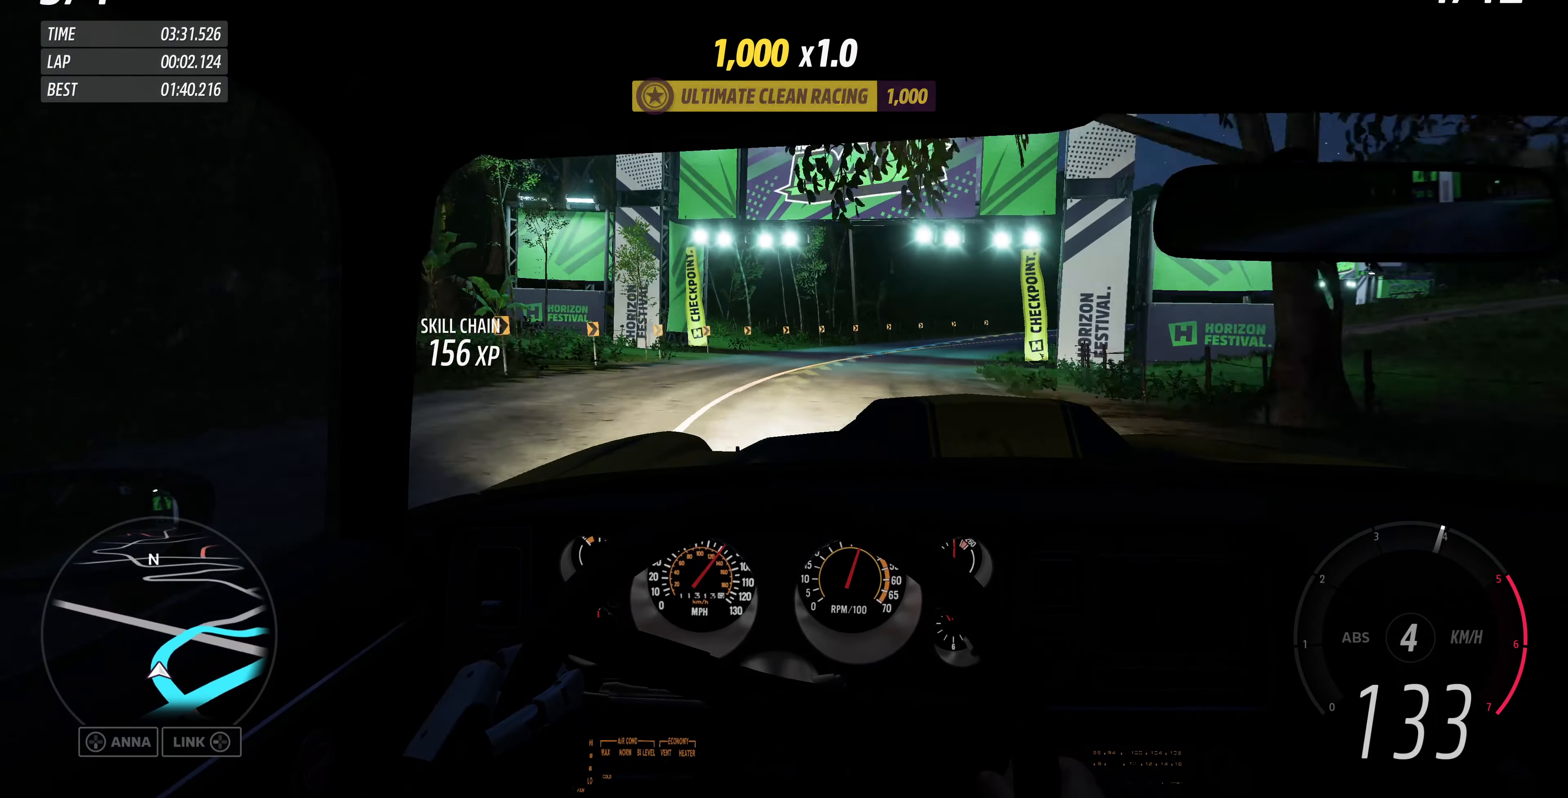
{"buttons": ["R2"], "left_stick": "up-right", "right_stick": "center", "events": []}
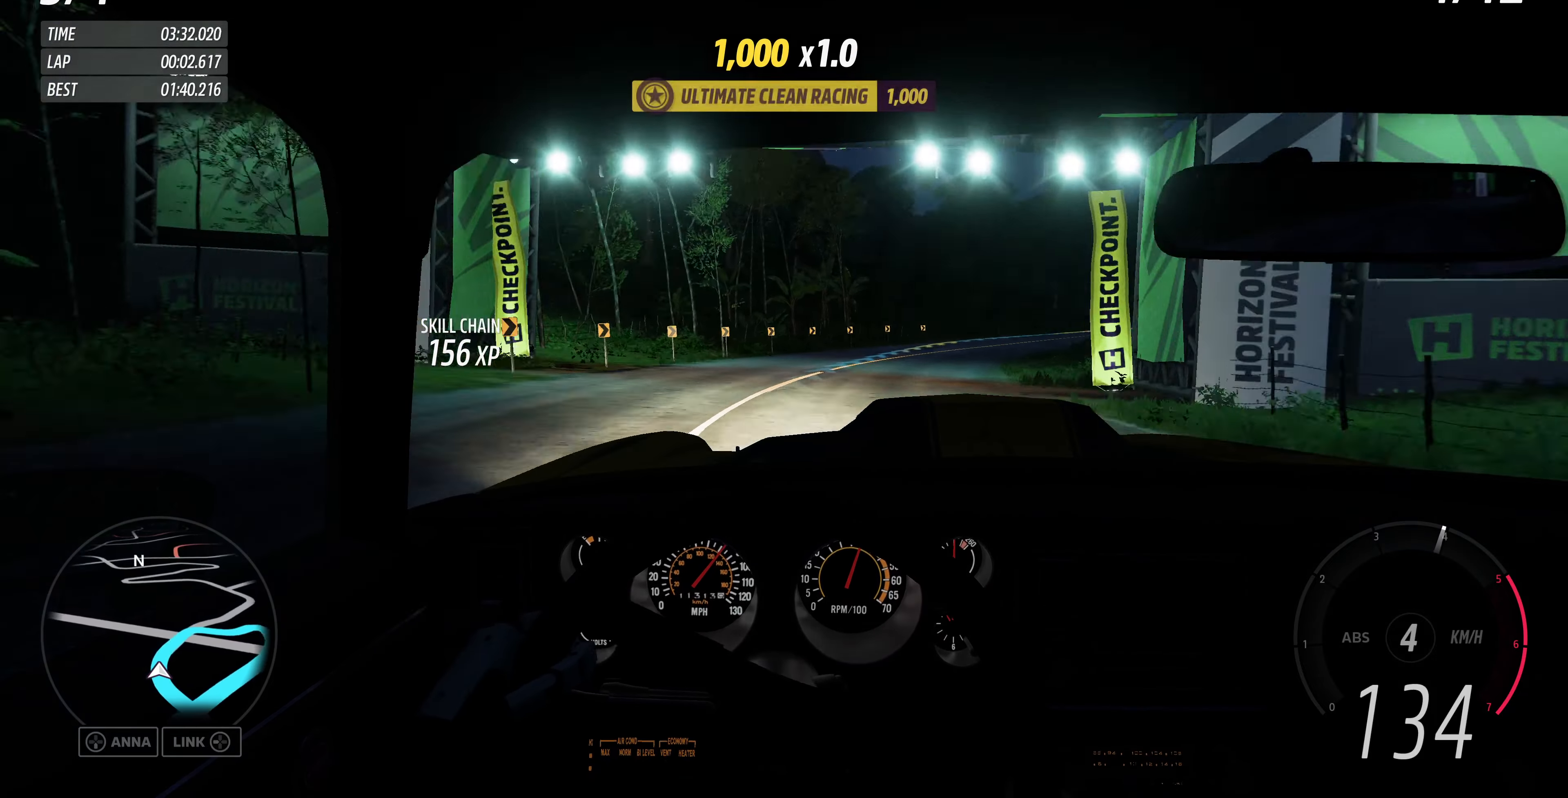
{"buttons": ["R2"], "left_stick": "up-right", "right_stick": "center", "events": []}
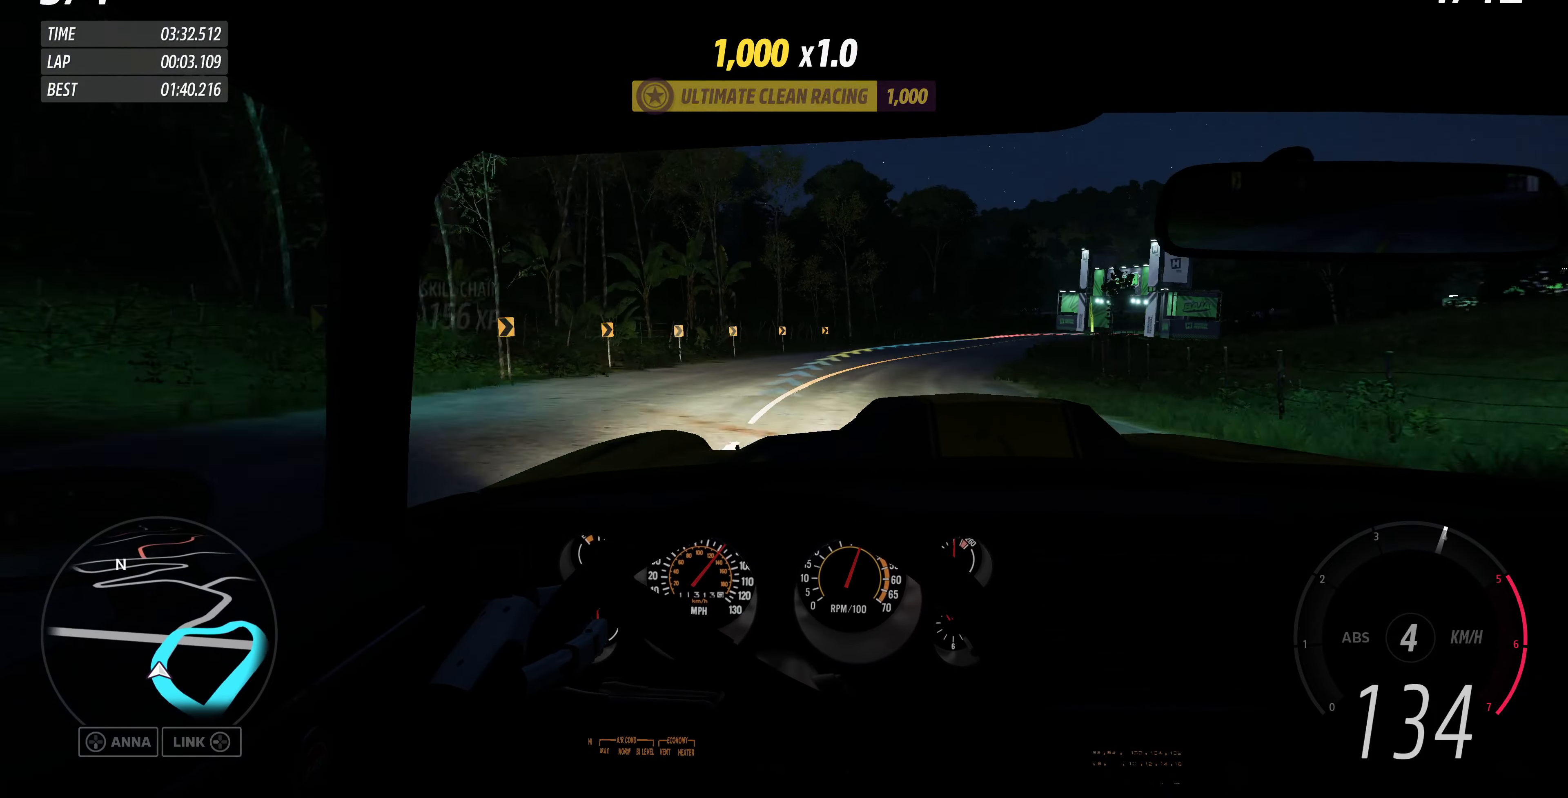
{"buttons": ["R2"], "left_stick": "up", "right_stick": "center", "events": [[433, "left_stick", "up"]]}
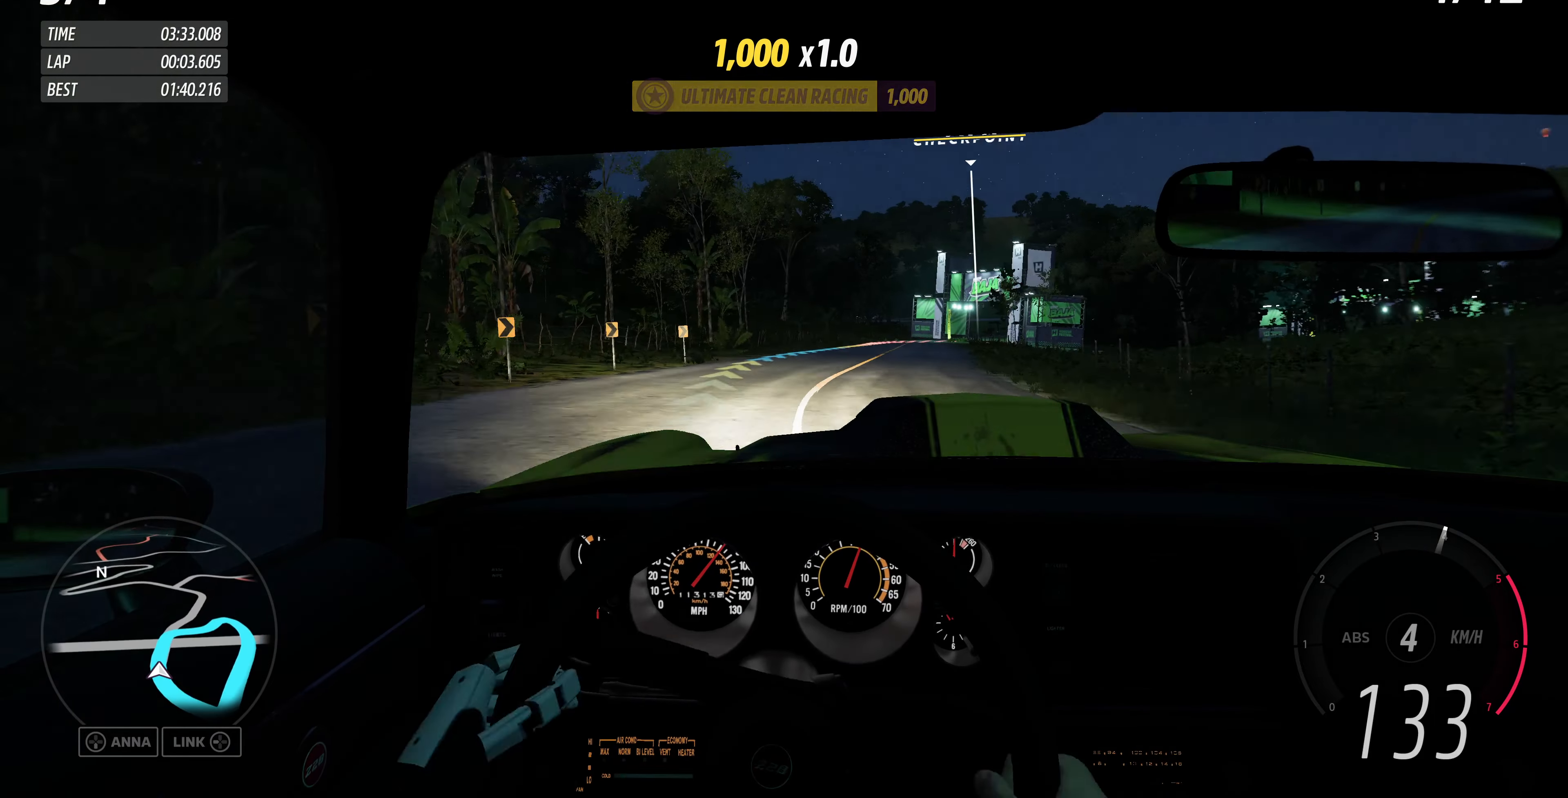
{"buttons": ["R2"], "left_stick": "up", "right_stick": "center", "events": [[200, "left_stick", "up-right"], [500, "left_stick", "up"]]}
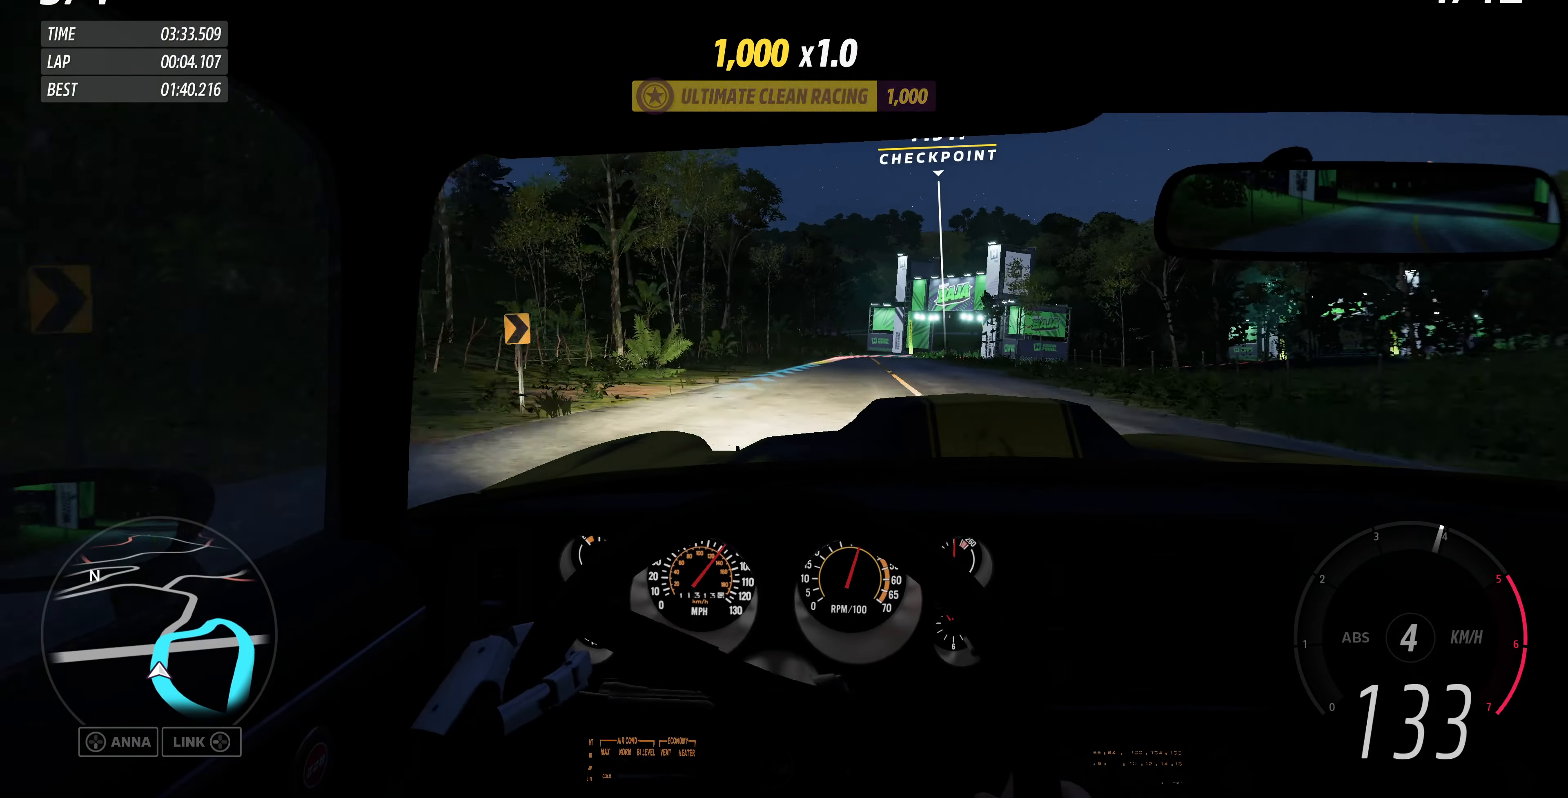
{"buttons": ["CROSS"], "left_stick": "up", "right_stick": "center", "events": [[400, "CROSS", "down"], [433, "R2", "up"]]}
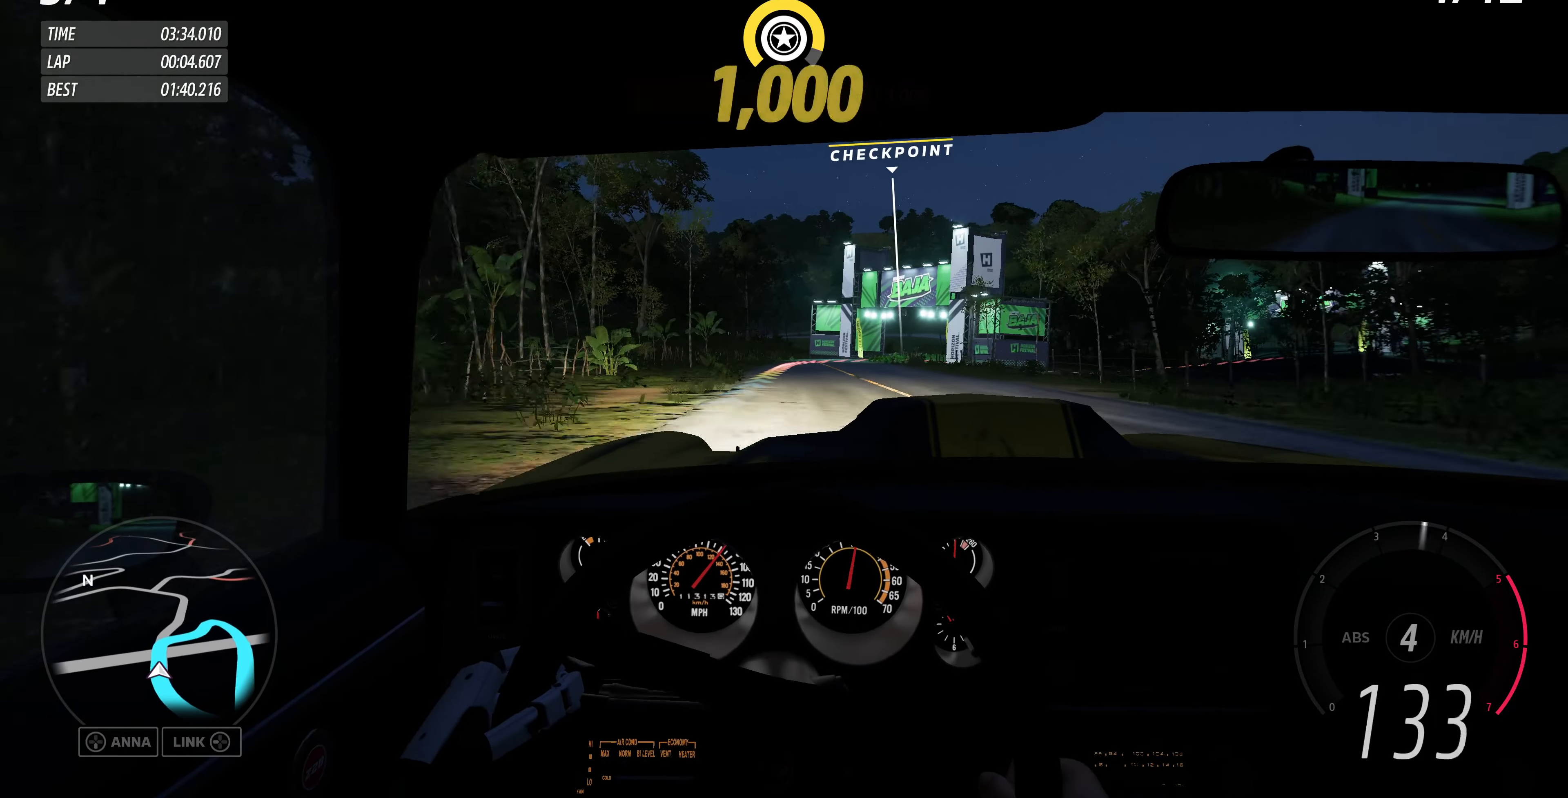
{"buttons": ["CROSS"], "left_stick": "up-left", "right_stick": "center", "events": [[100, "L2", "down"], [167, "left_stick", "up-left"], [300, "L2", "up"]]}
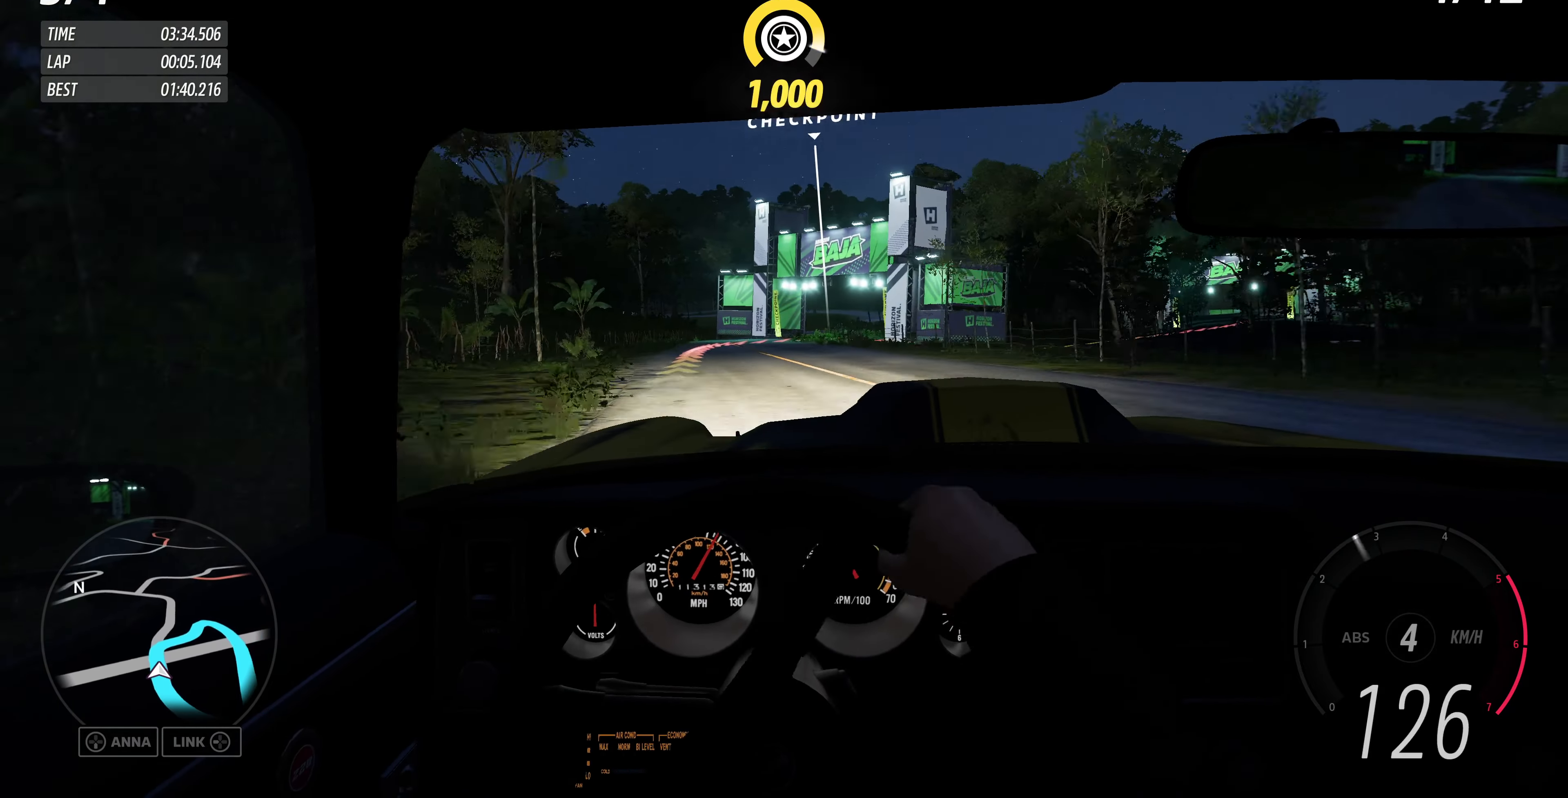
{"buttons": ["CROSS", "L2"], "left_stick": "up", "right_stick": "center", "events": [[67, "L2", "down"], [467, "left_stick", "up"]]}
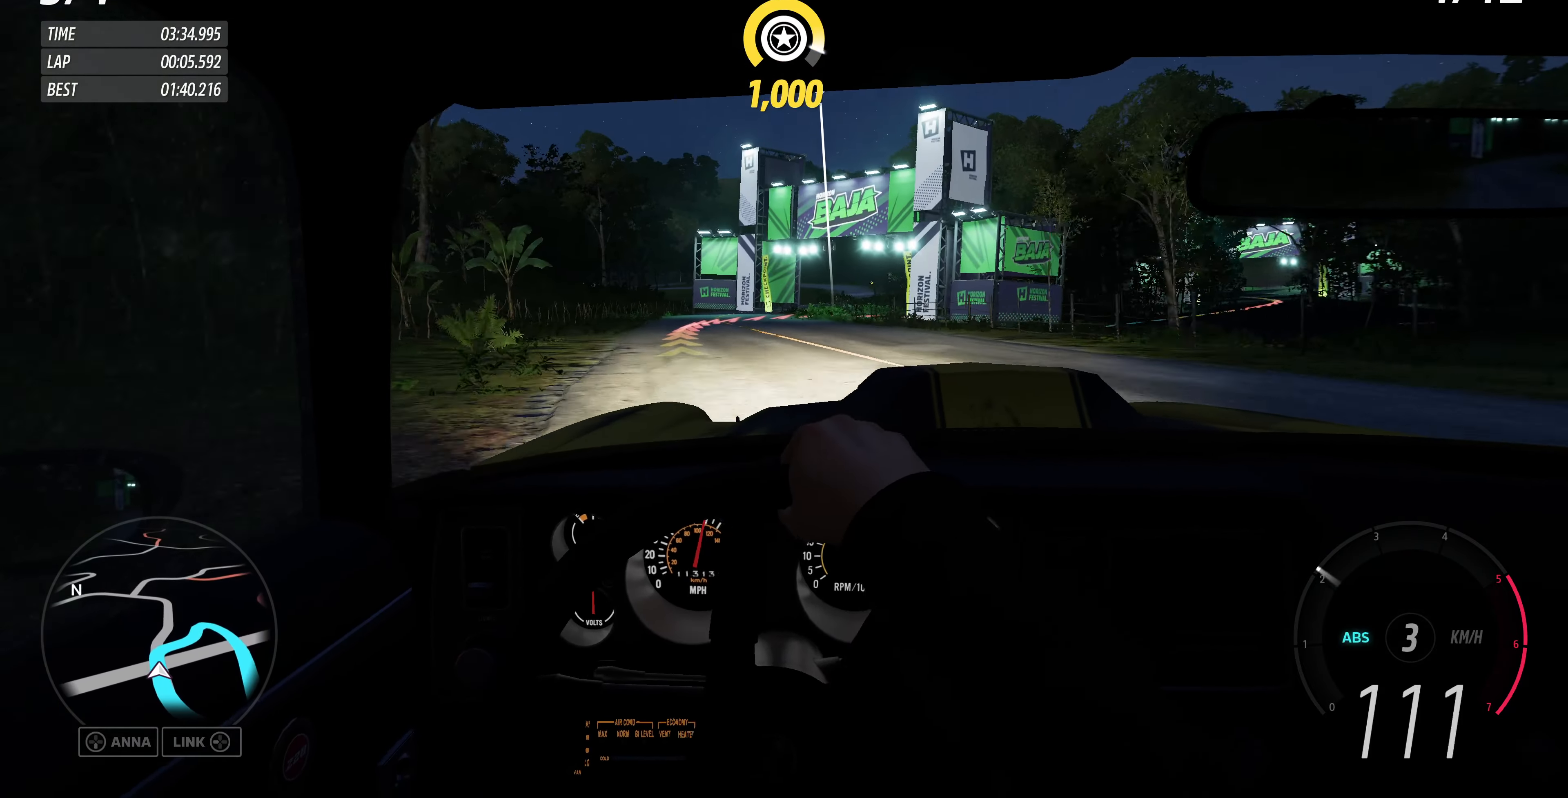
{"buttons": ["CROSS", "L2"], "left_stick": "up", "right_stick": "center", "events": []}
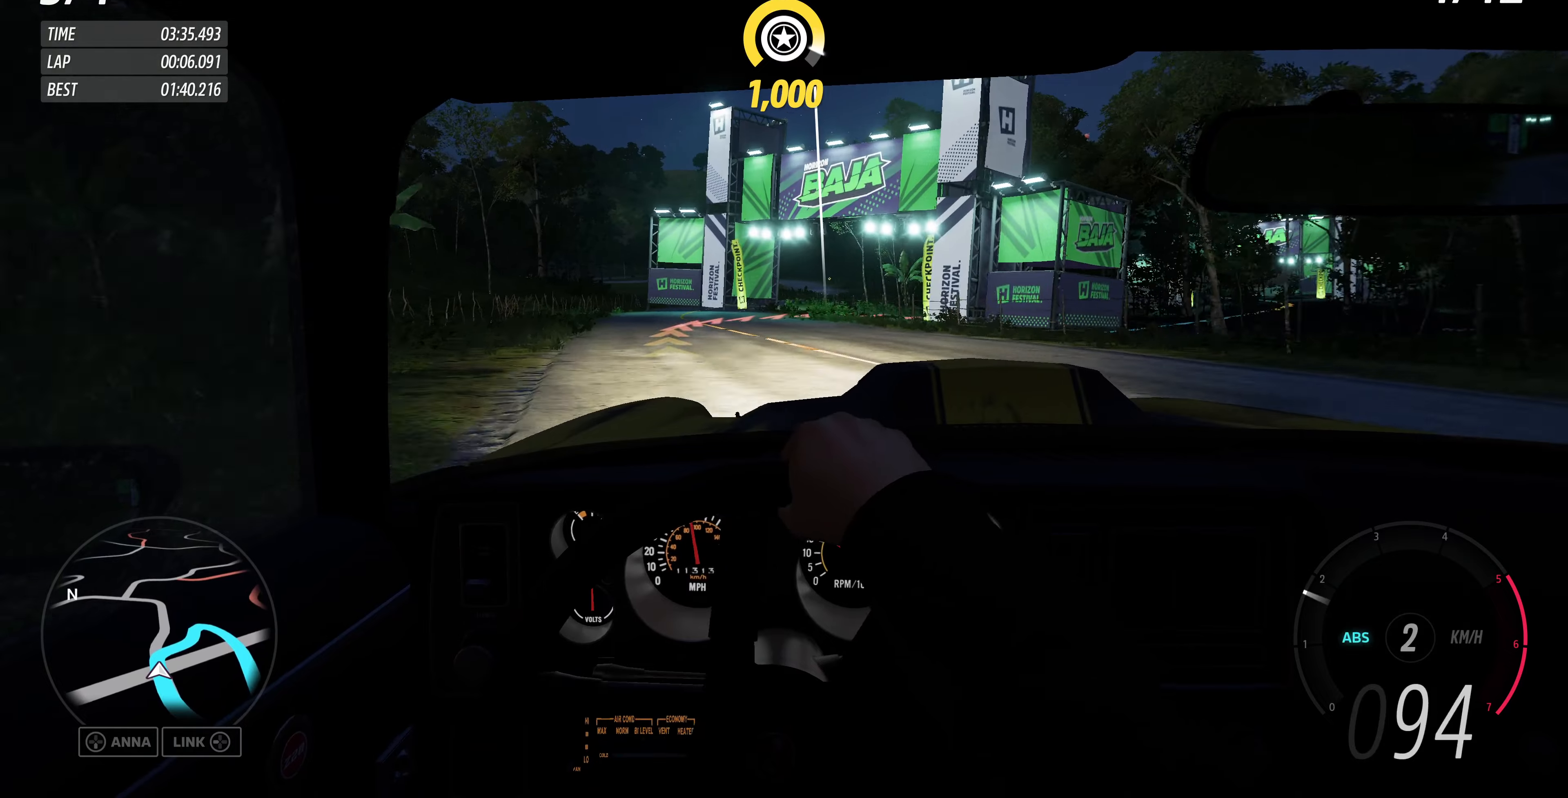
{"buttons": ["CROSS"], "left_stick": "up", "right_stick": "center", "events": [[100, "L2", "up"]]}